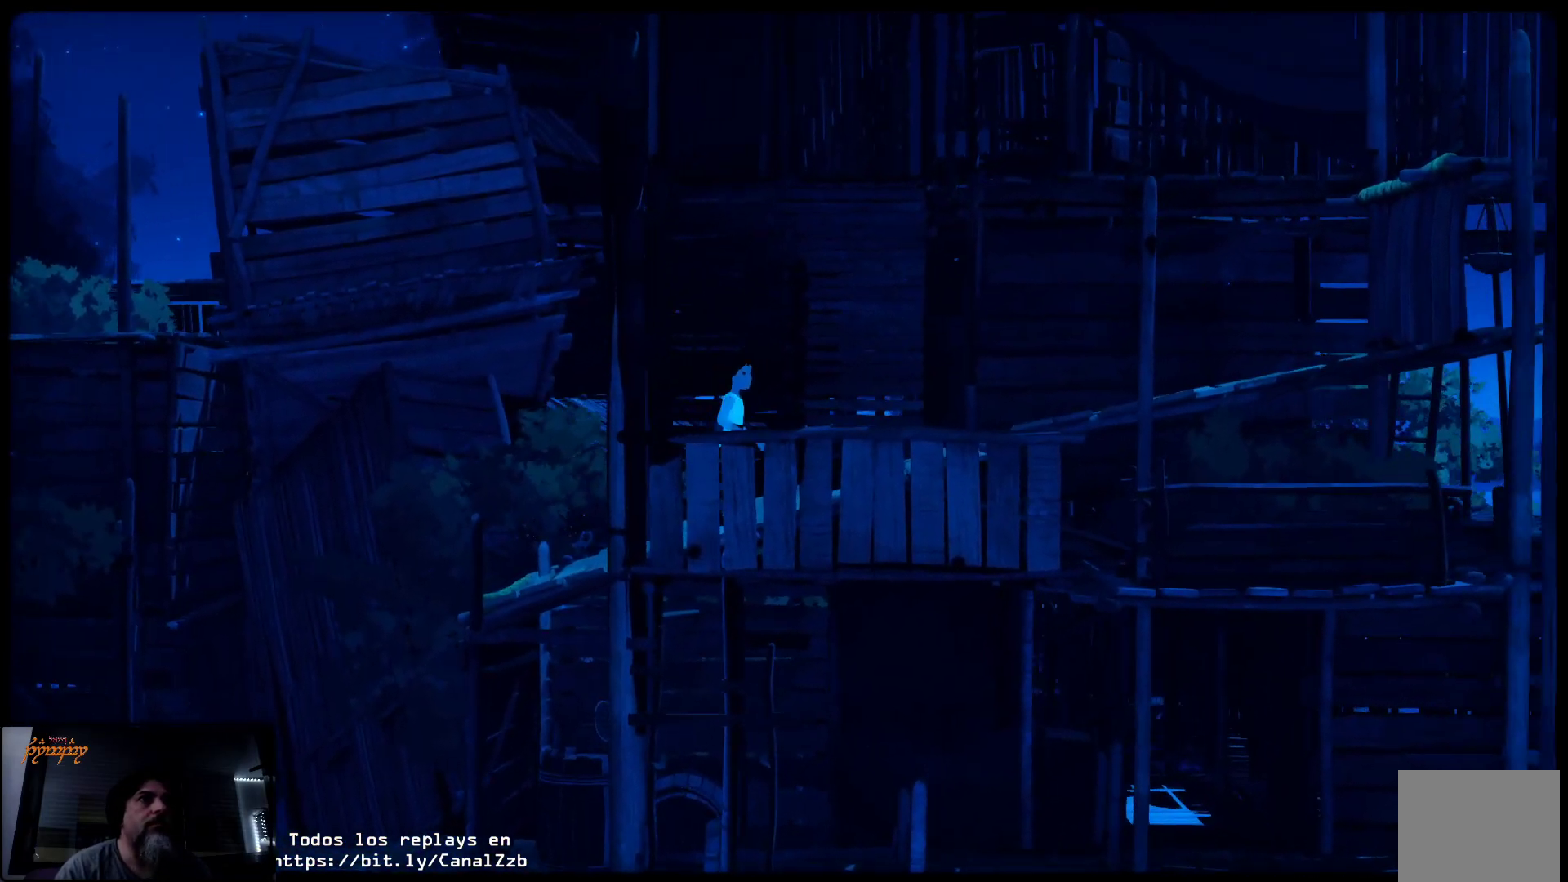
Gameplay with a controller (Xbox layout); each line is a JSON object with the inputs held at the frame after it. "events" lists button and stick changes between this image and that frame as [ms after this image, input, new state], when the widget could be followed in between.
{"buttons": [], "left_stick": "up-right", "right_stick": "center", "events": []}
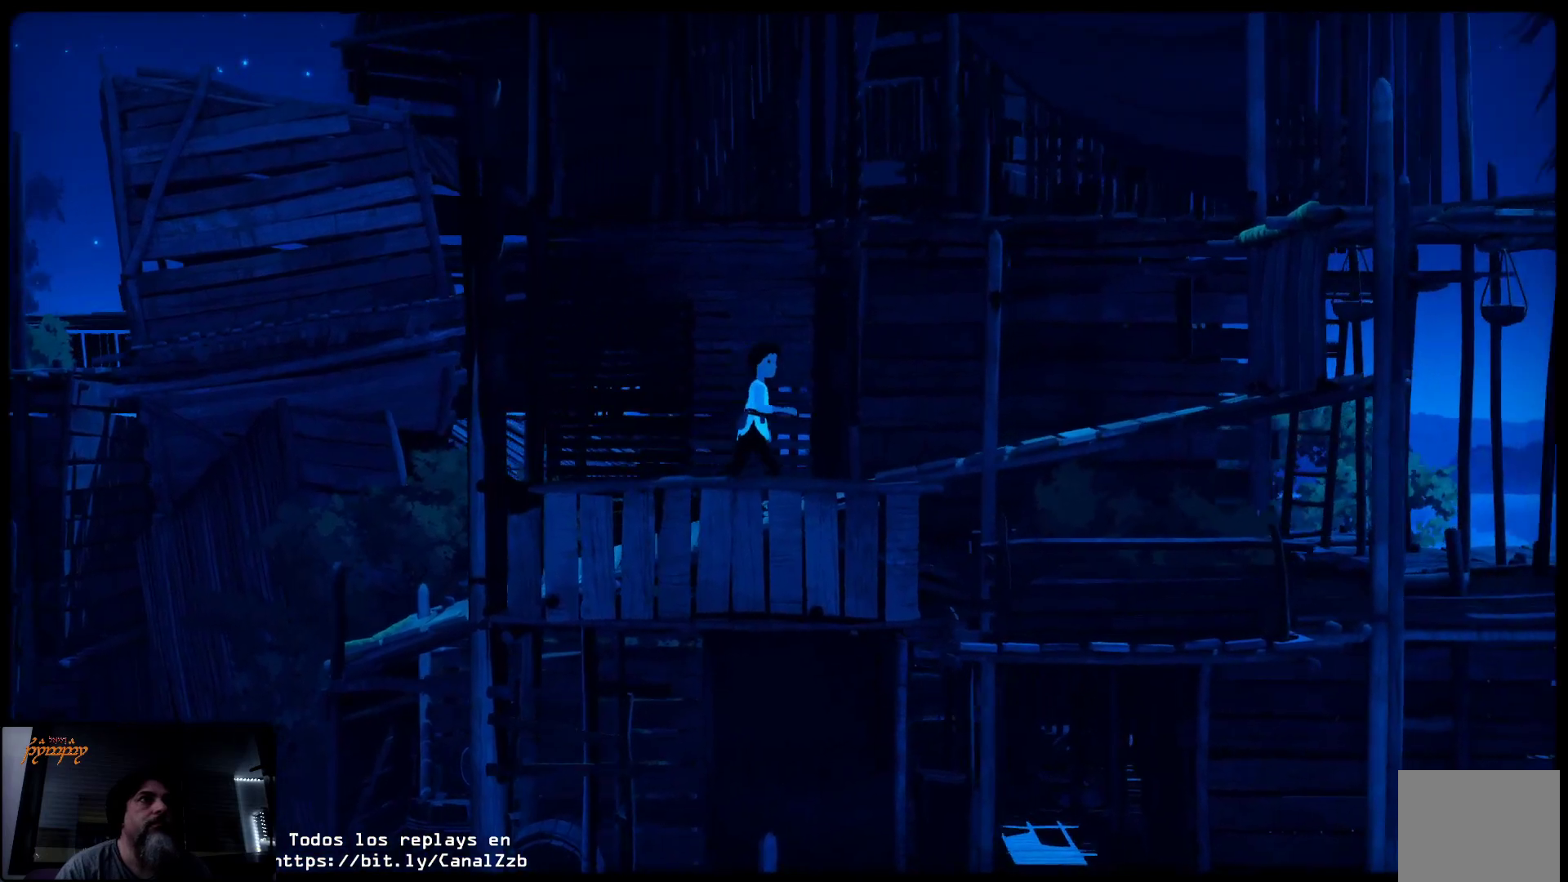
{"buttons": [], "left_stick": "up-right", "right_stick": "center", "events": []}
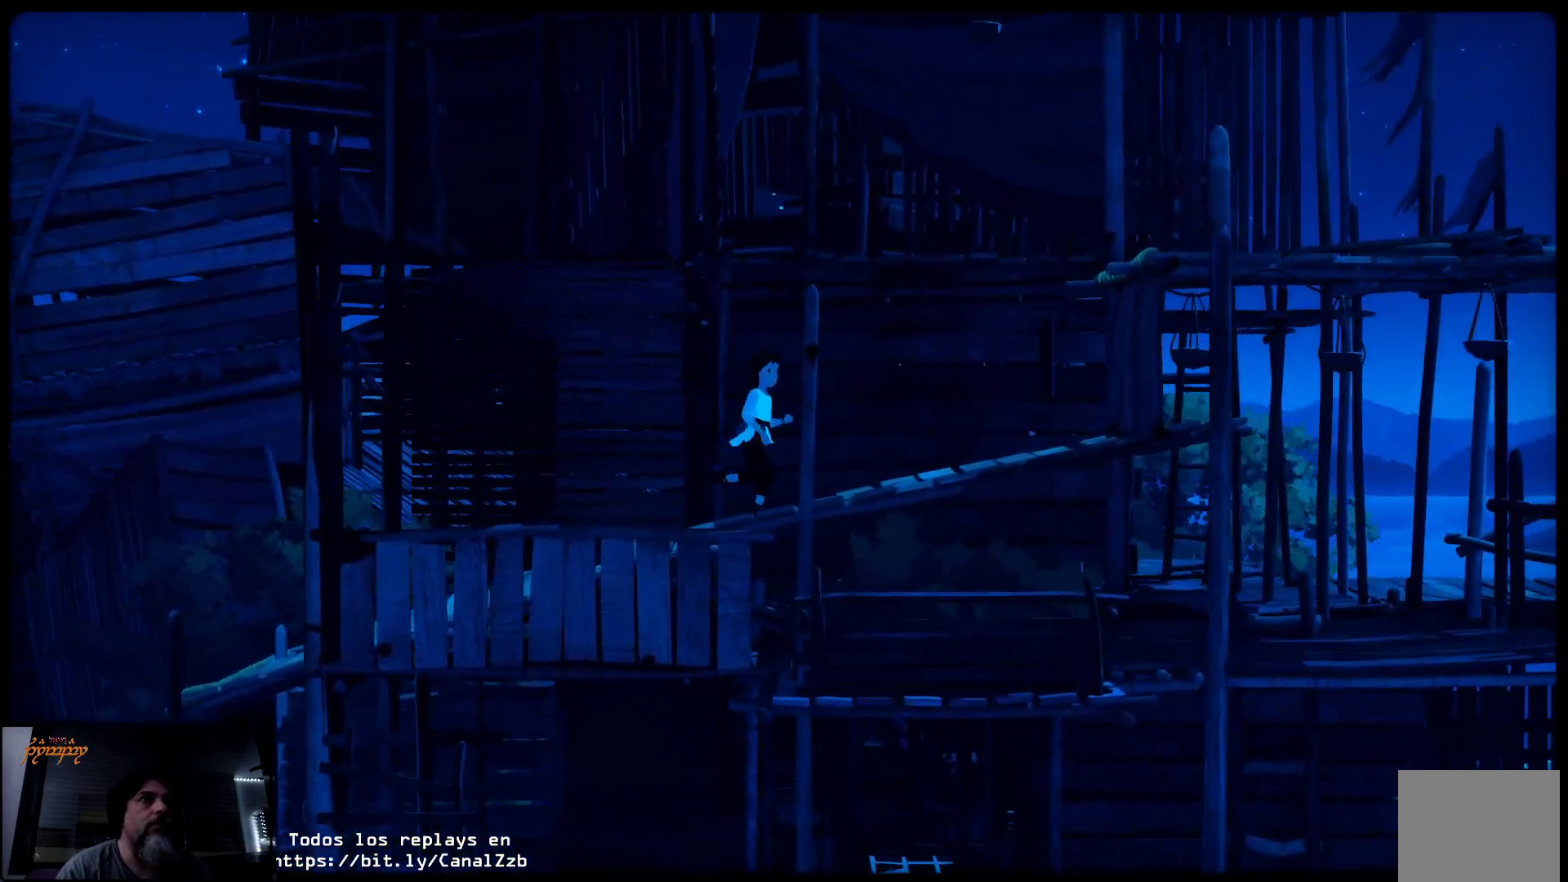
{"buttons": ["A"], "left_stick": "up-right", "right_stick": "center", "events": [[317, "A", "down"]]}
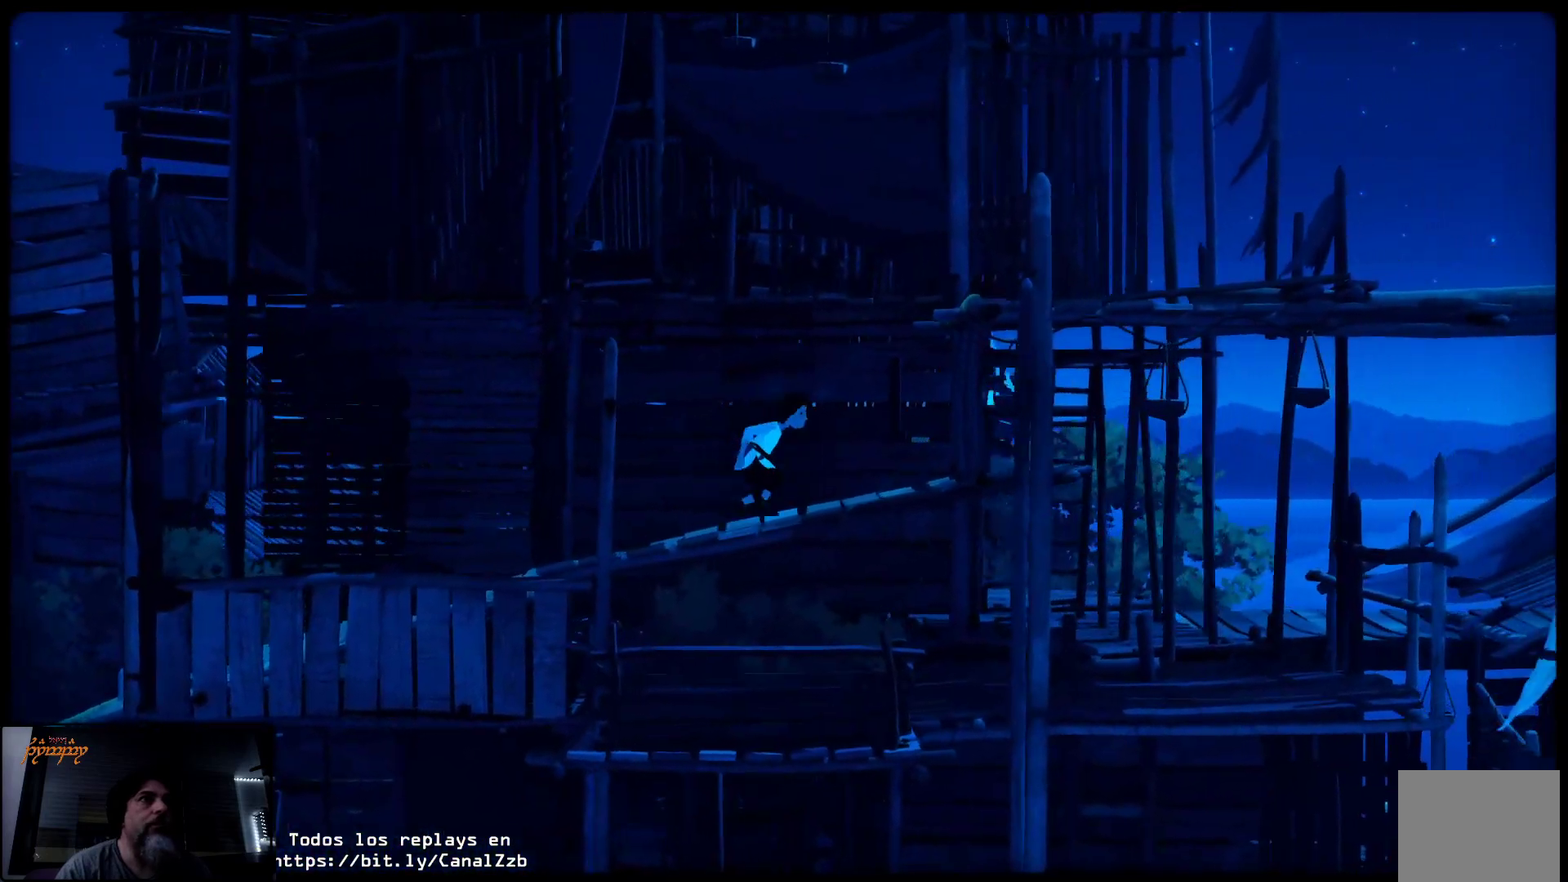
{"buttons": [], "left_stick": "up-right", "right_stick": "center", "events": [[450, "A", "up"]]}
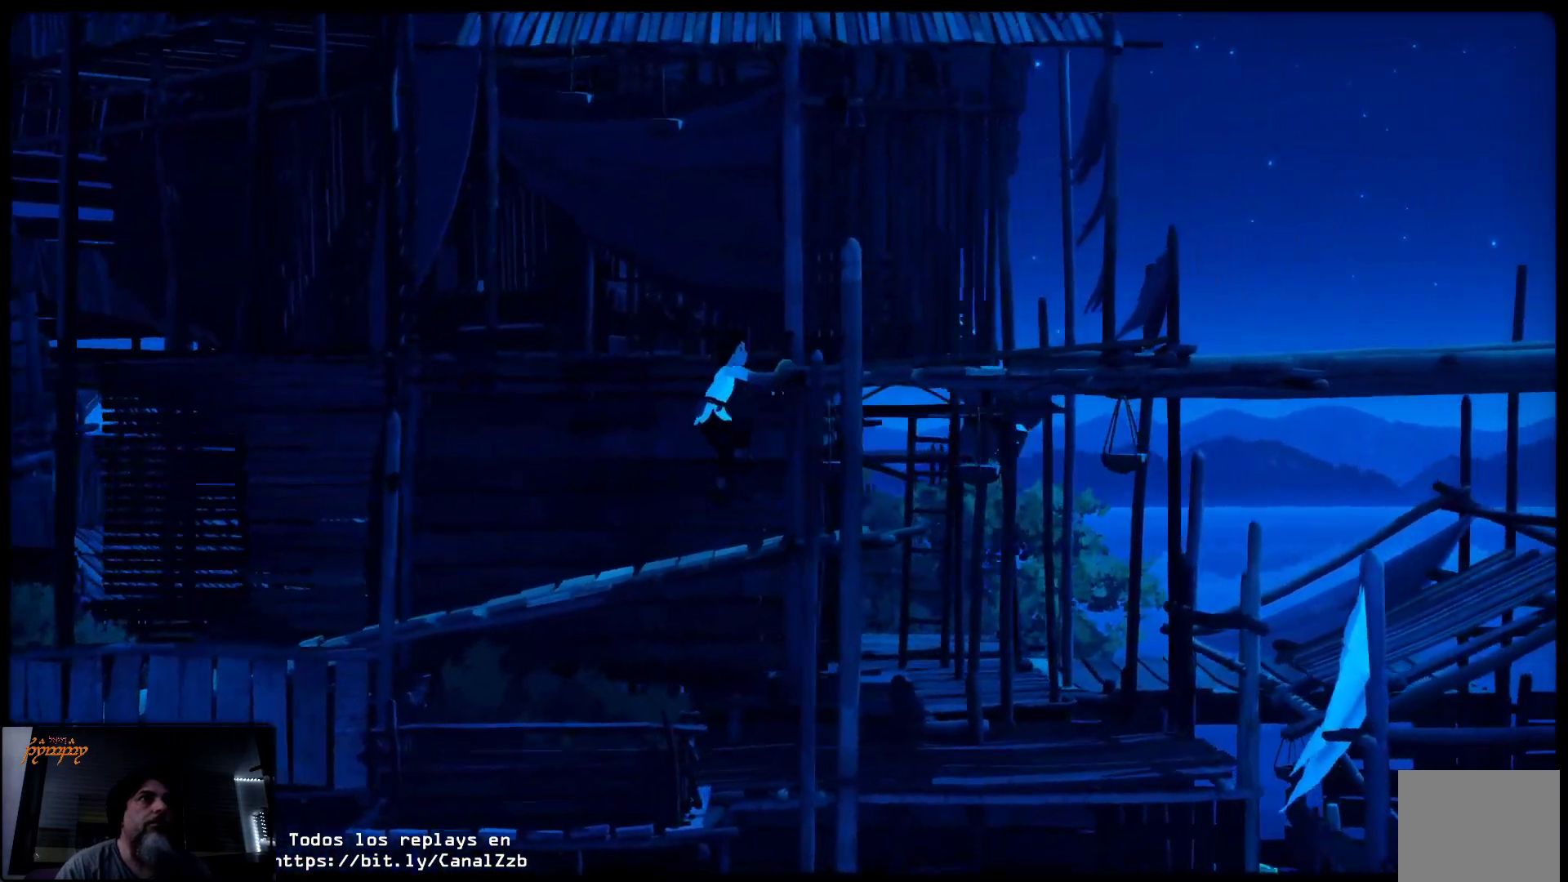
{"buttons": [], "left_stick": "up-right", "right_stick": "center", "events": []}
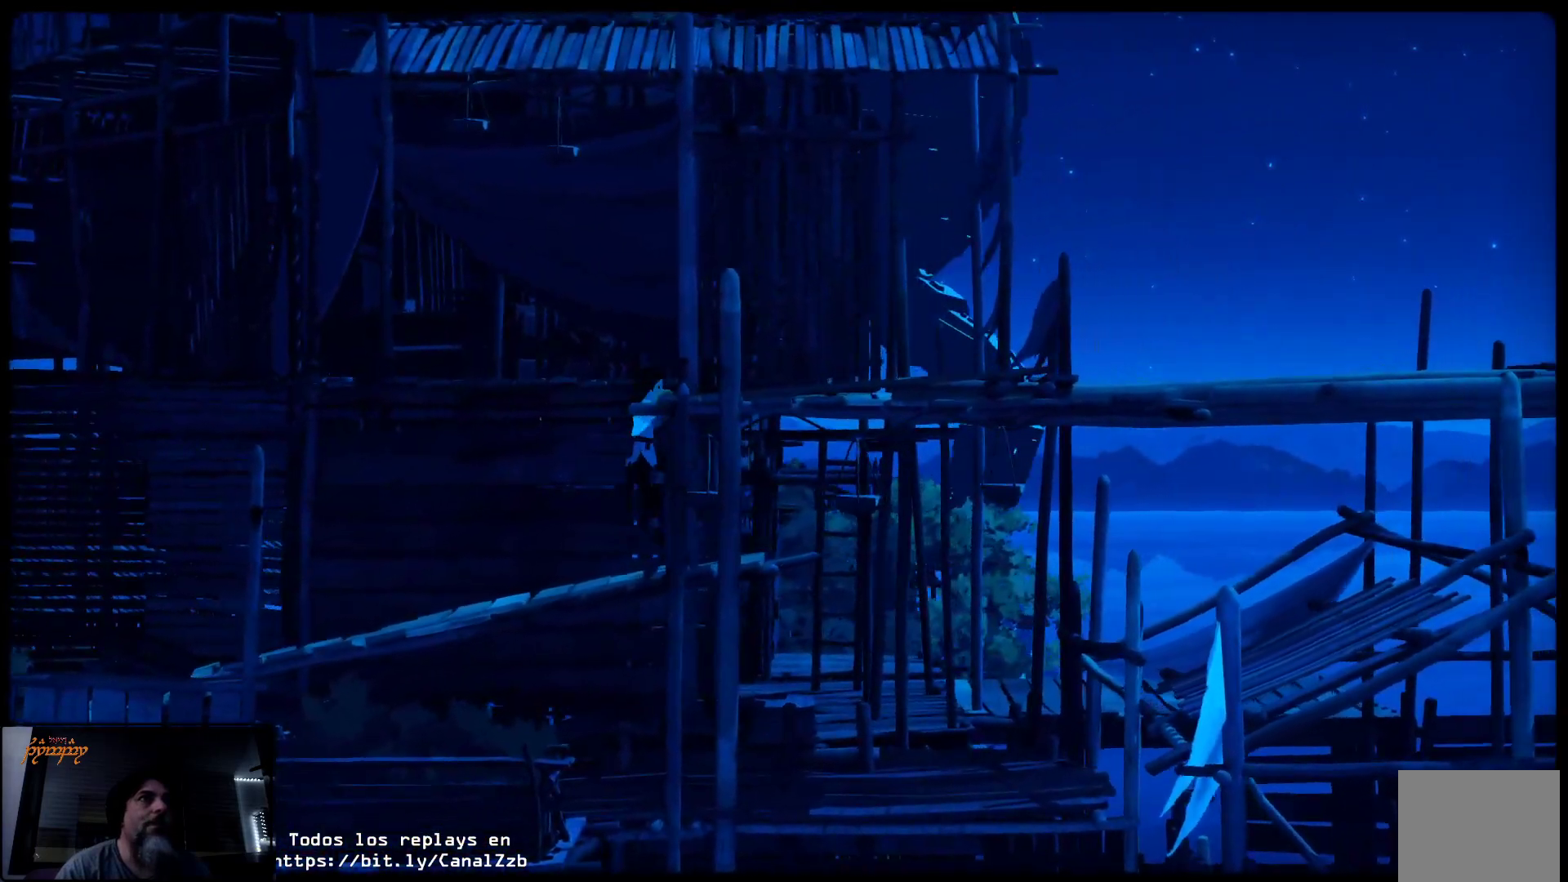
{"buttons": [], "left_stick": "up-right", "right_stick": "center", "events": []}
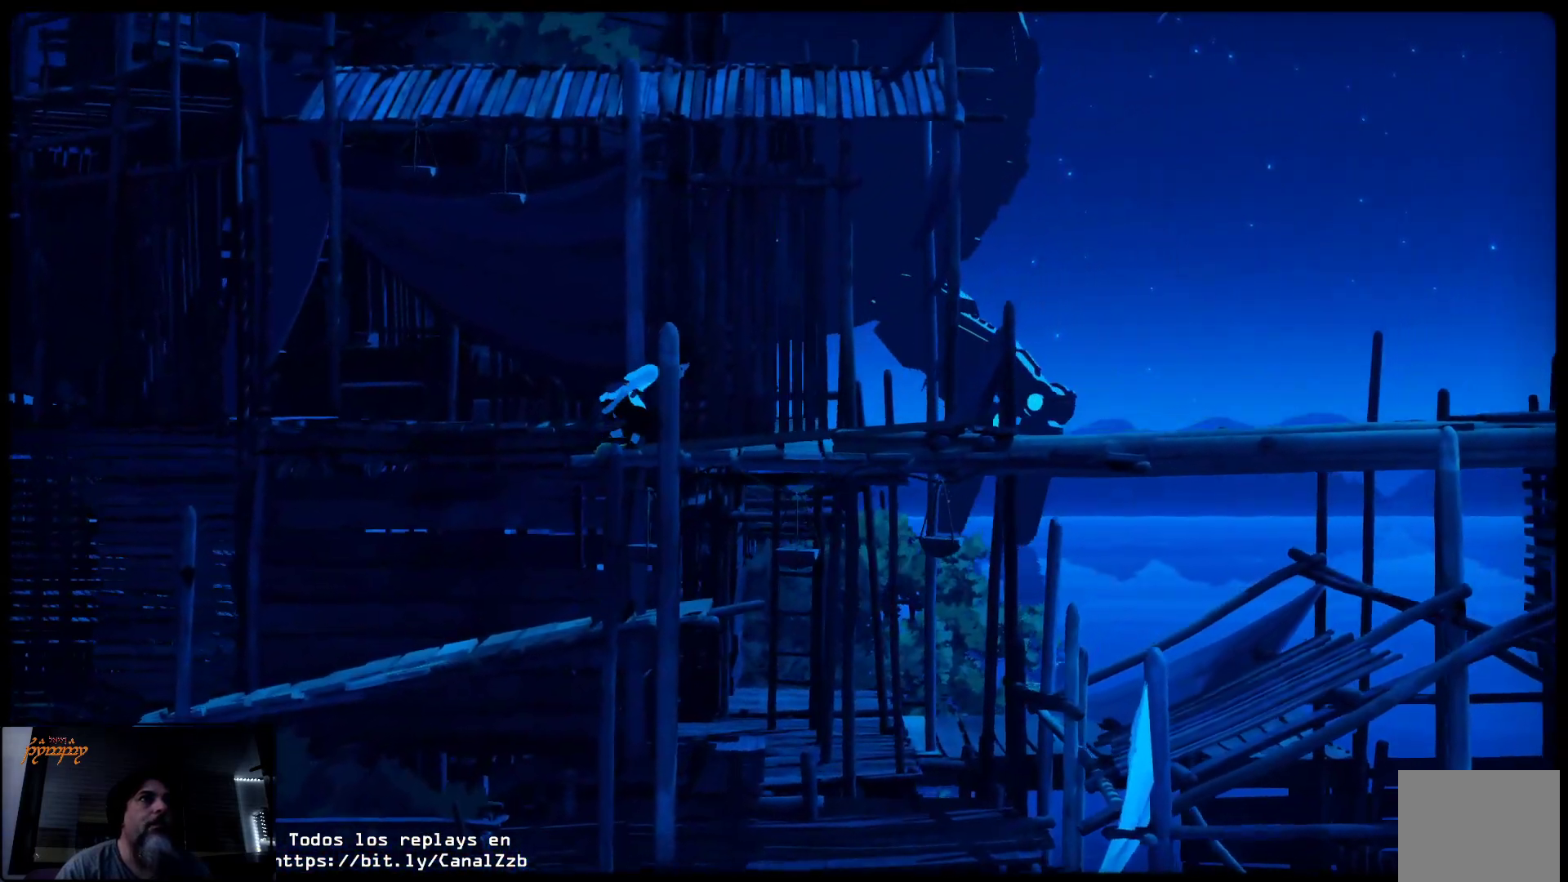
{"buttons": [], "left_stick": "up-right", "right_stick": "center", "events": []}
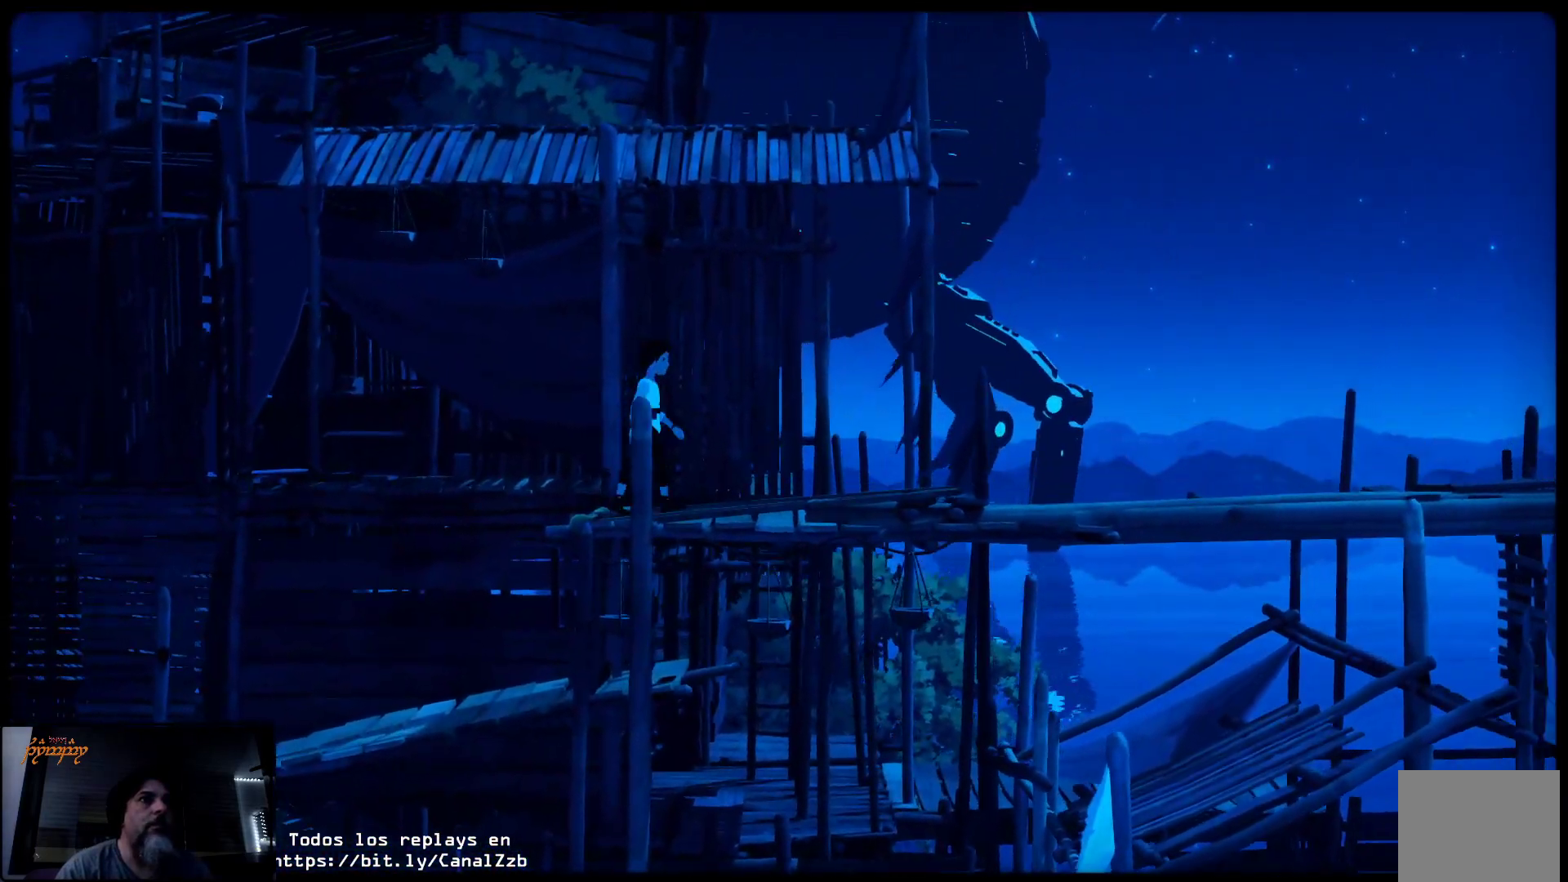
{"buttons": [], "left_stick": "up-right", "right_stick": "center", "events": []}
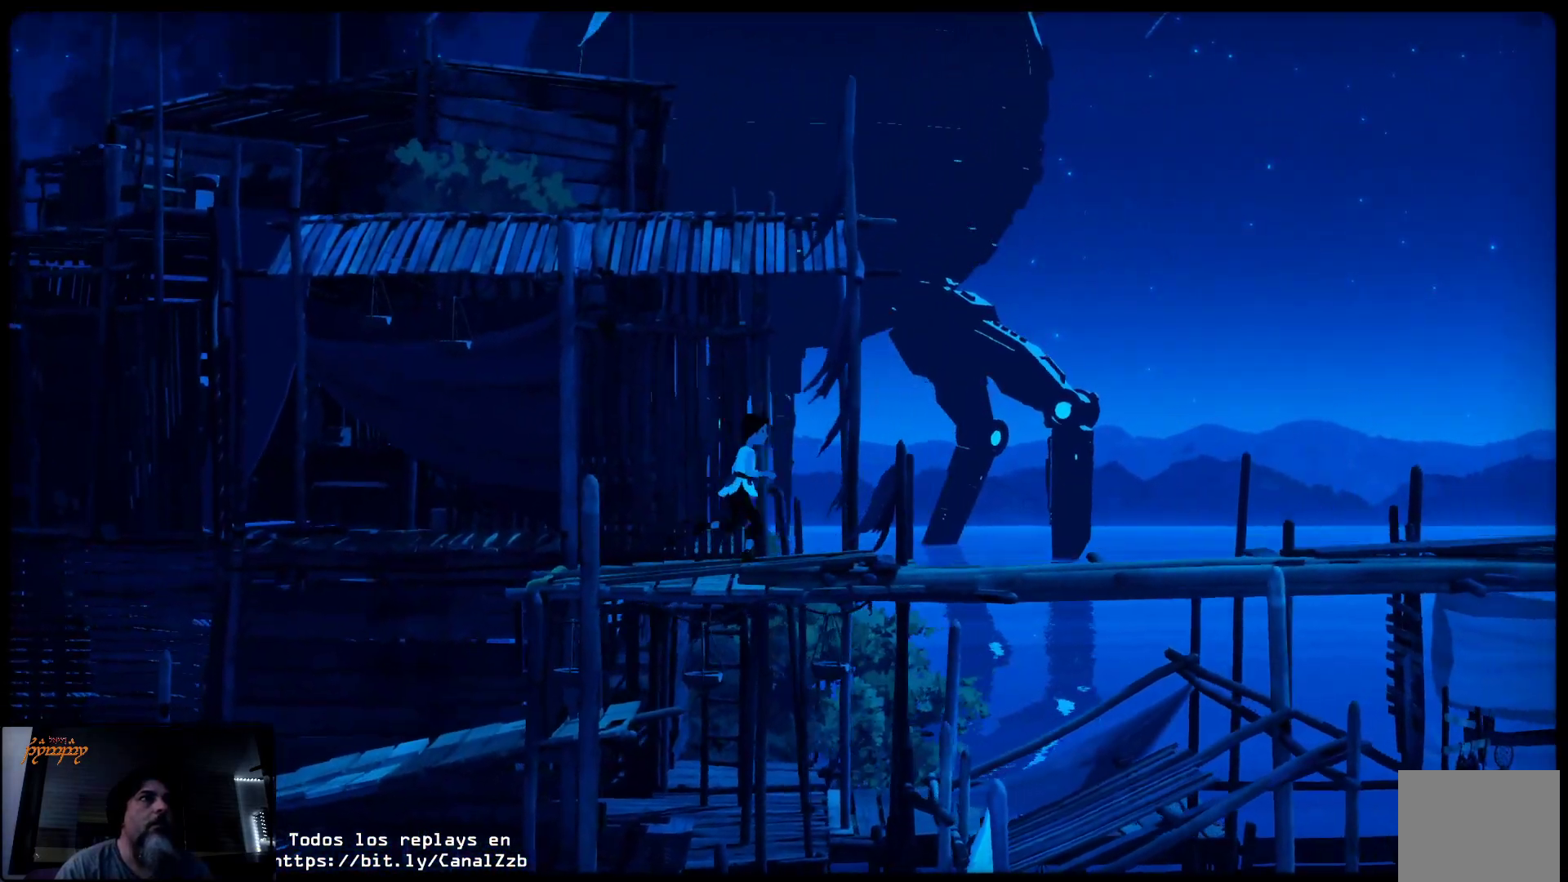
{"buttons": [], "left_stick": "up-right", "right_stick": "center", "events": []}
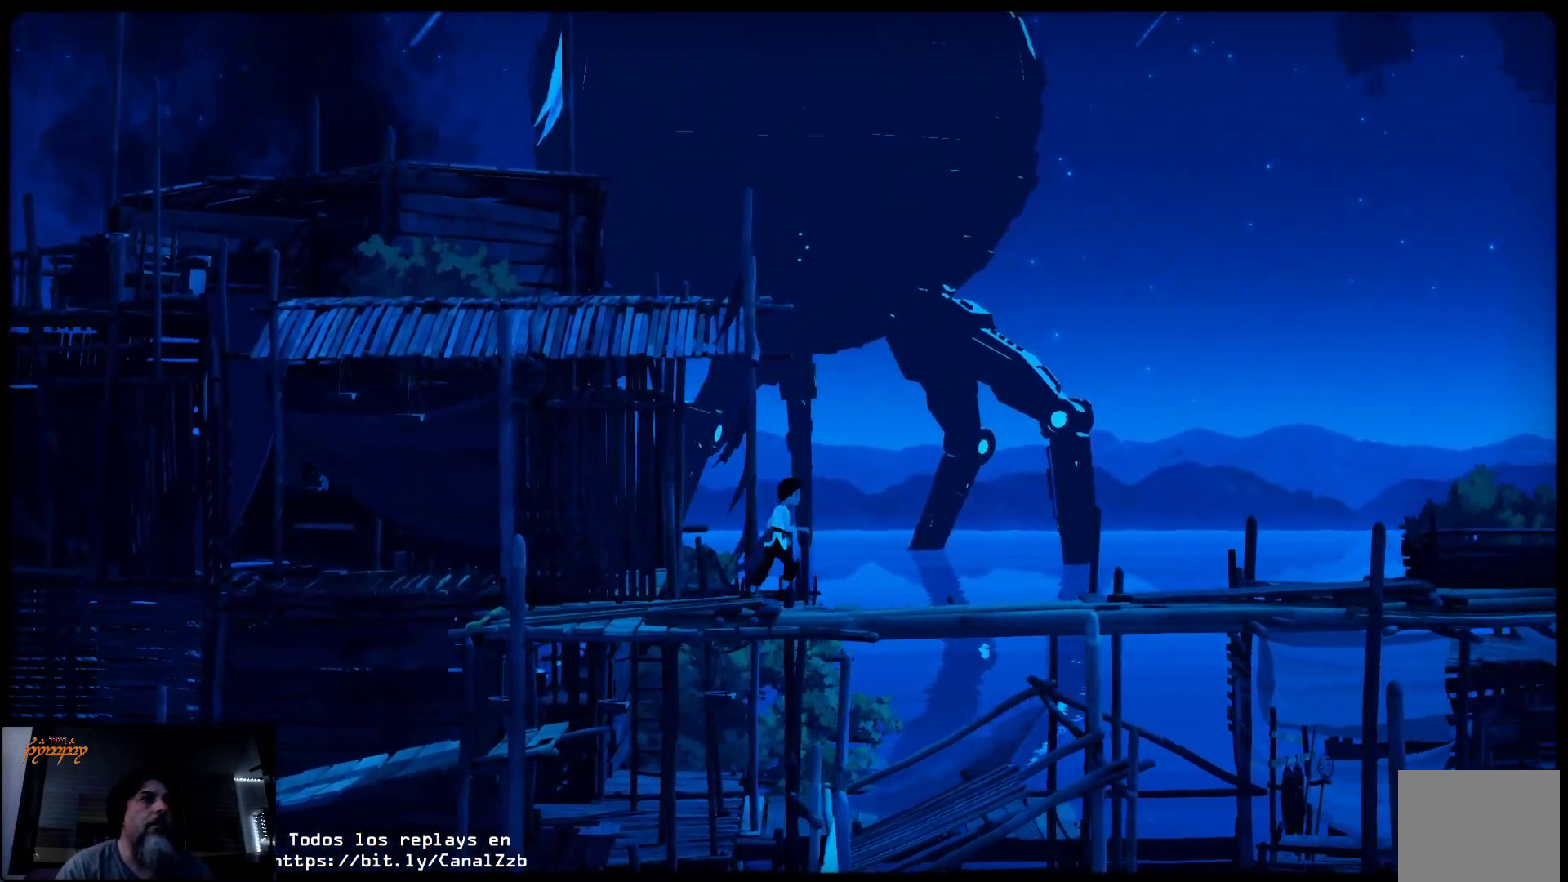
{"buttons": [], "left_stick": "up-right", "right_stick": "center", "events": []}
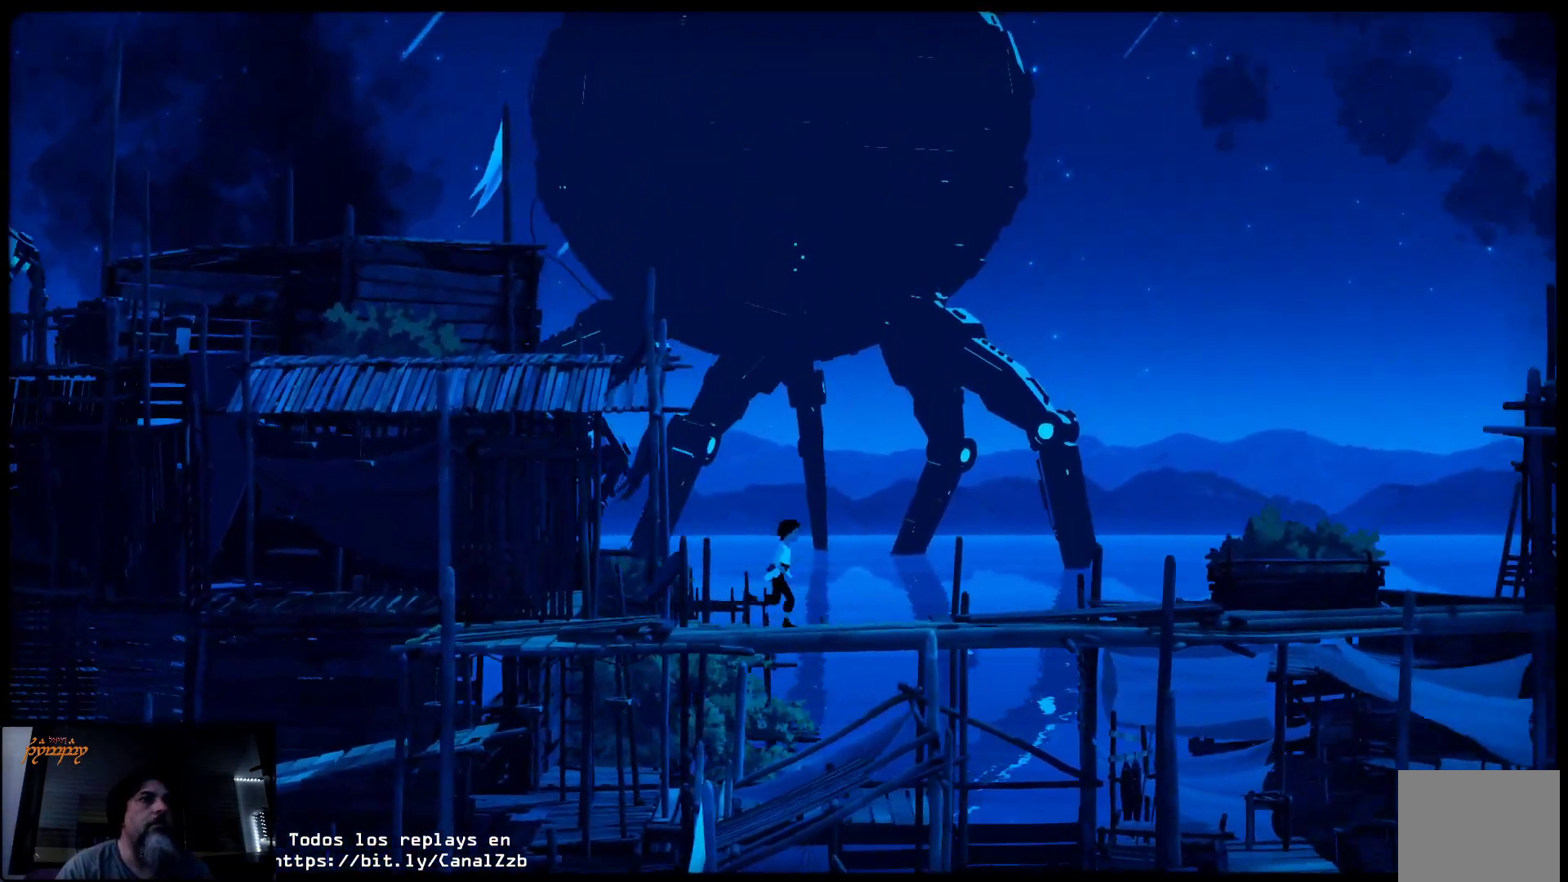
{"buttons": [], "left_stick": "up-right", "right_stick": "center", "events": []}
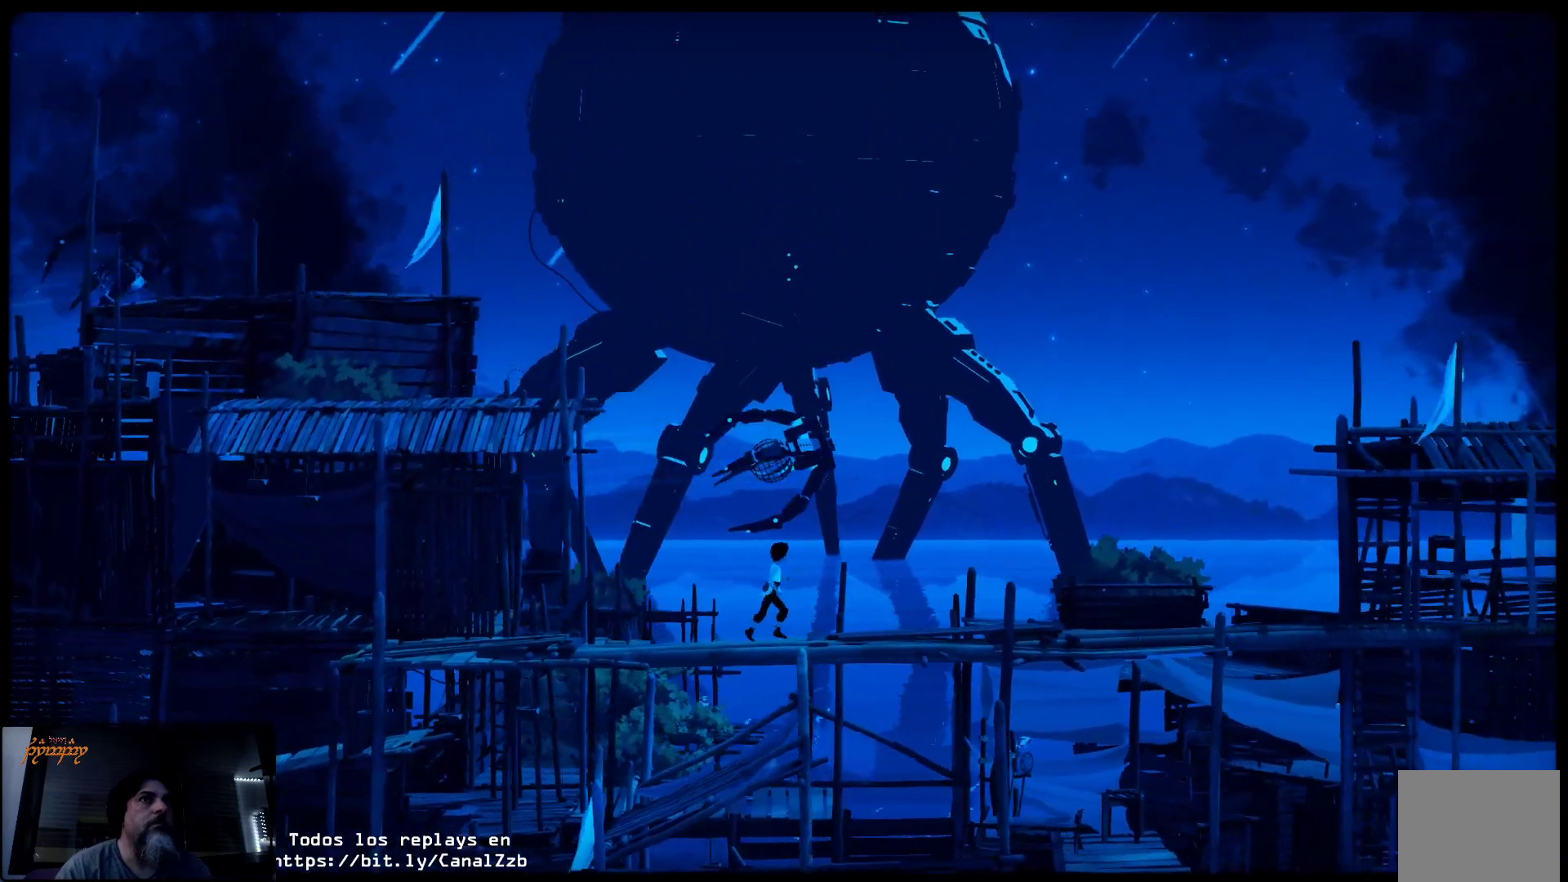
{"buttons": [], "left_stick": "up-right", "right_stick": "center", "events": []}
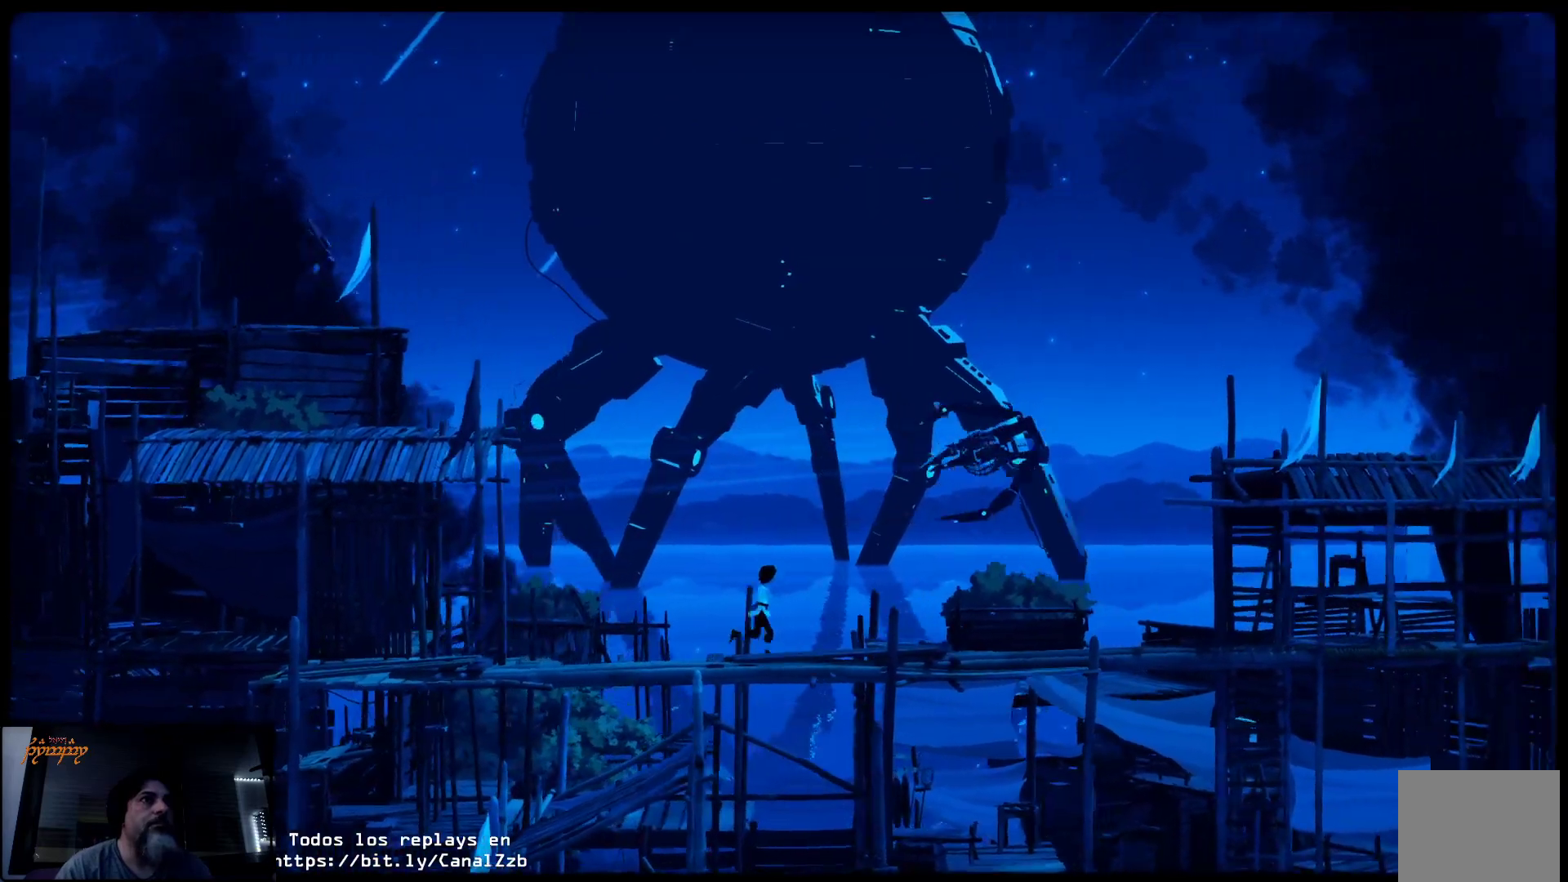
{"buttons": [], "left_stick": "up-right", "right_stick": "center", "events": []}
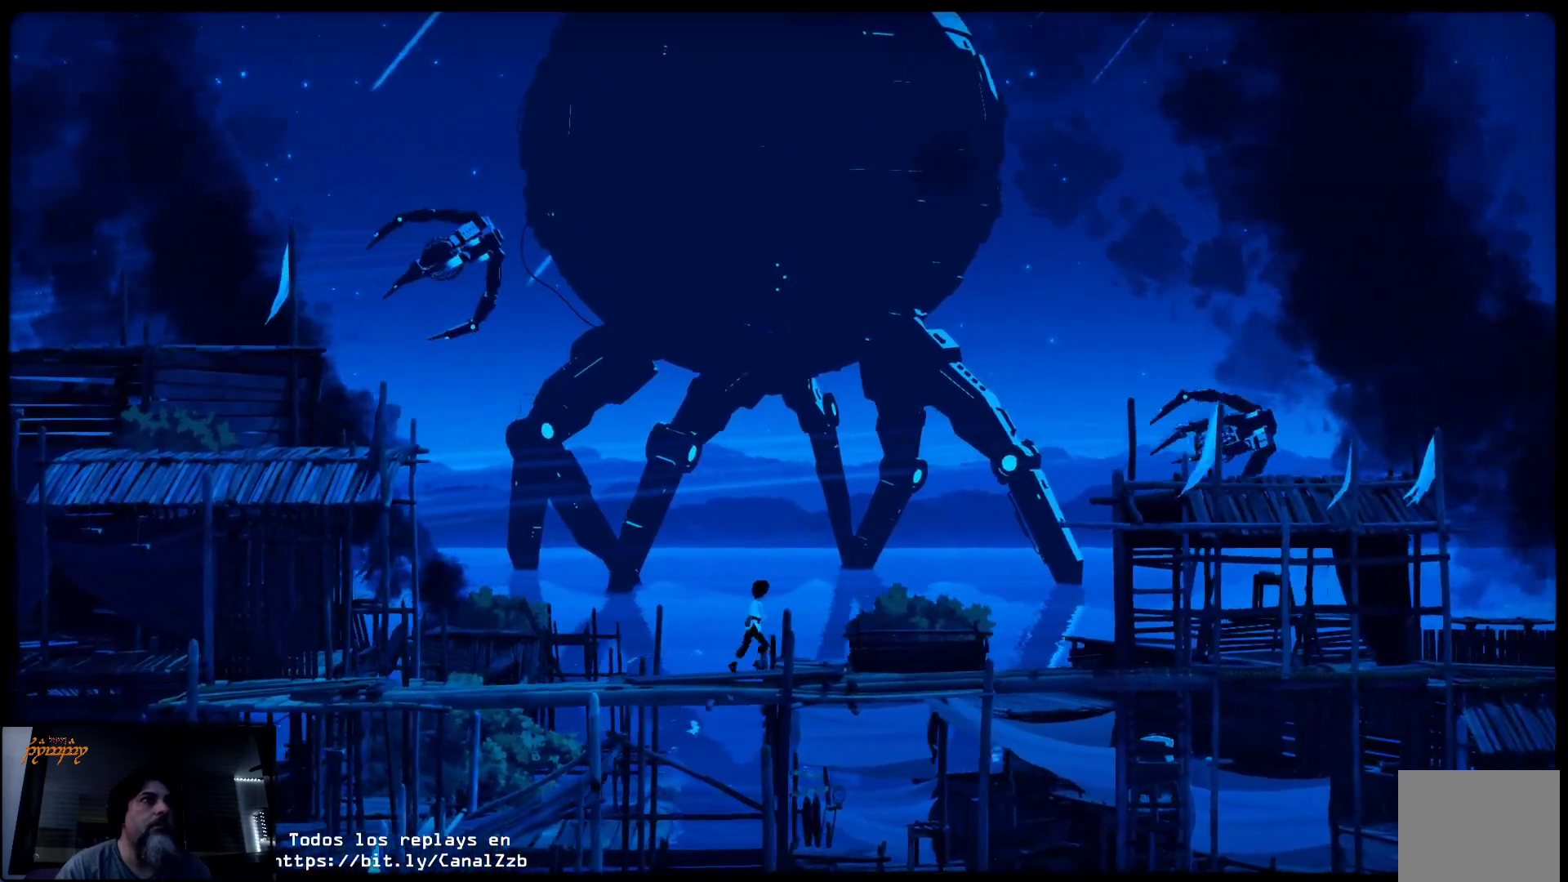
{"buttons": [], "left_stick": "up-right", "right_stick": "center", "events": []}
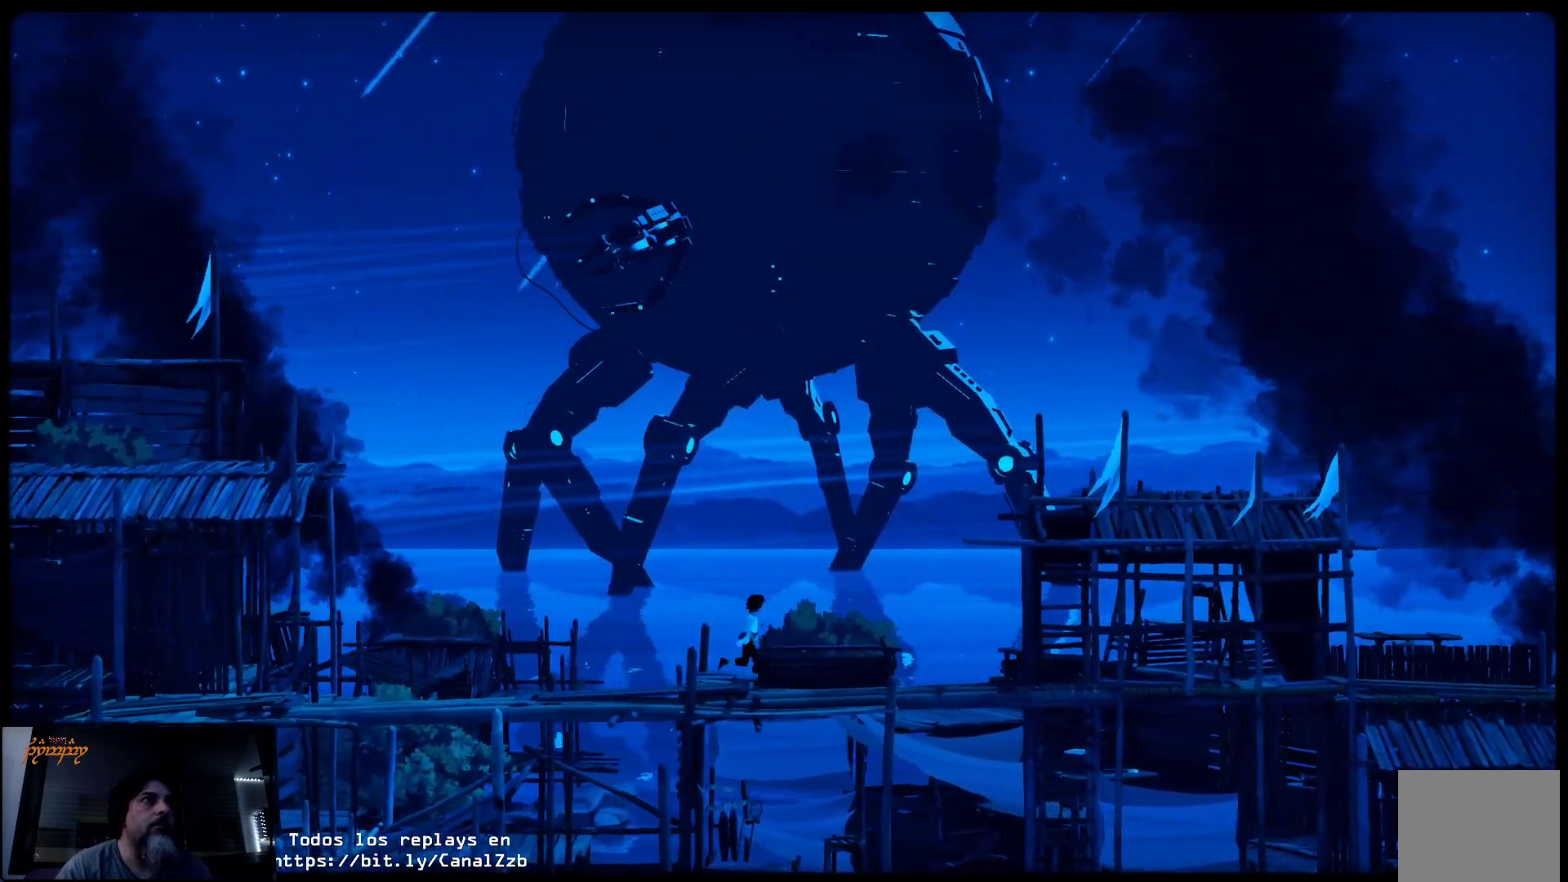
{"buttons": [], "left_stick": "up-right", "right_stick": "center", "events": []}
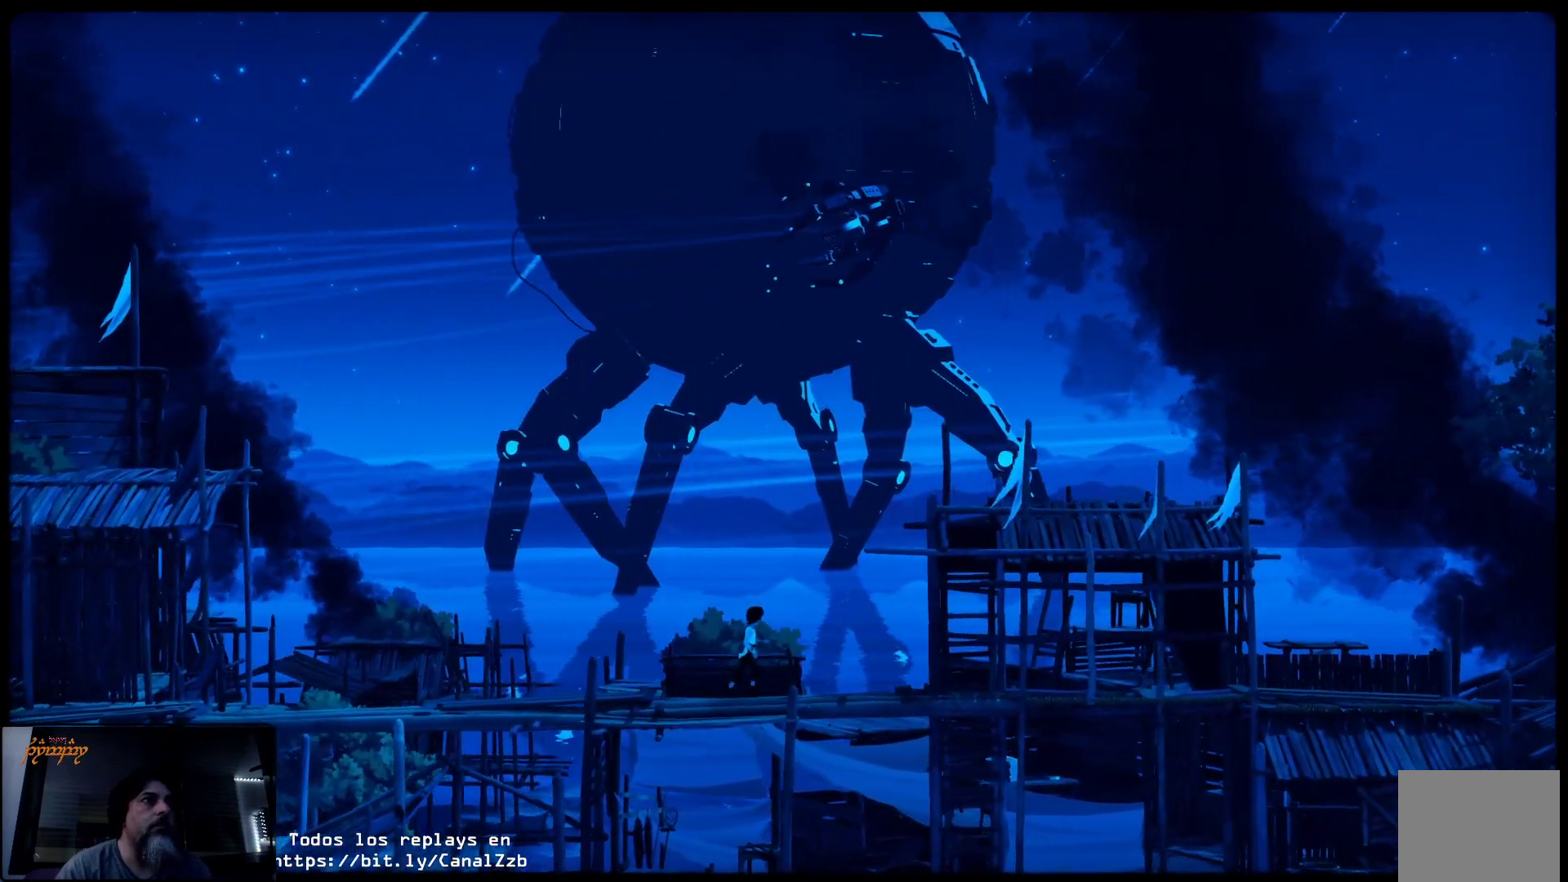
{"buttons": [], "left_stick": "up-right", "right_stick": "center", "events": []}
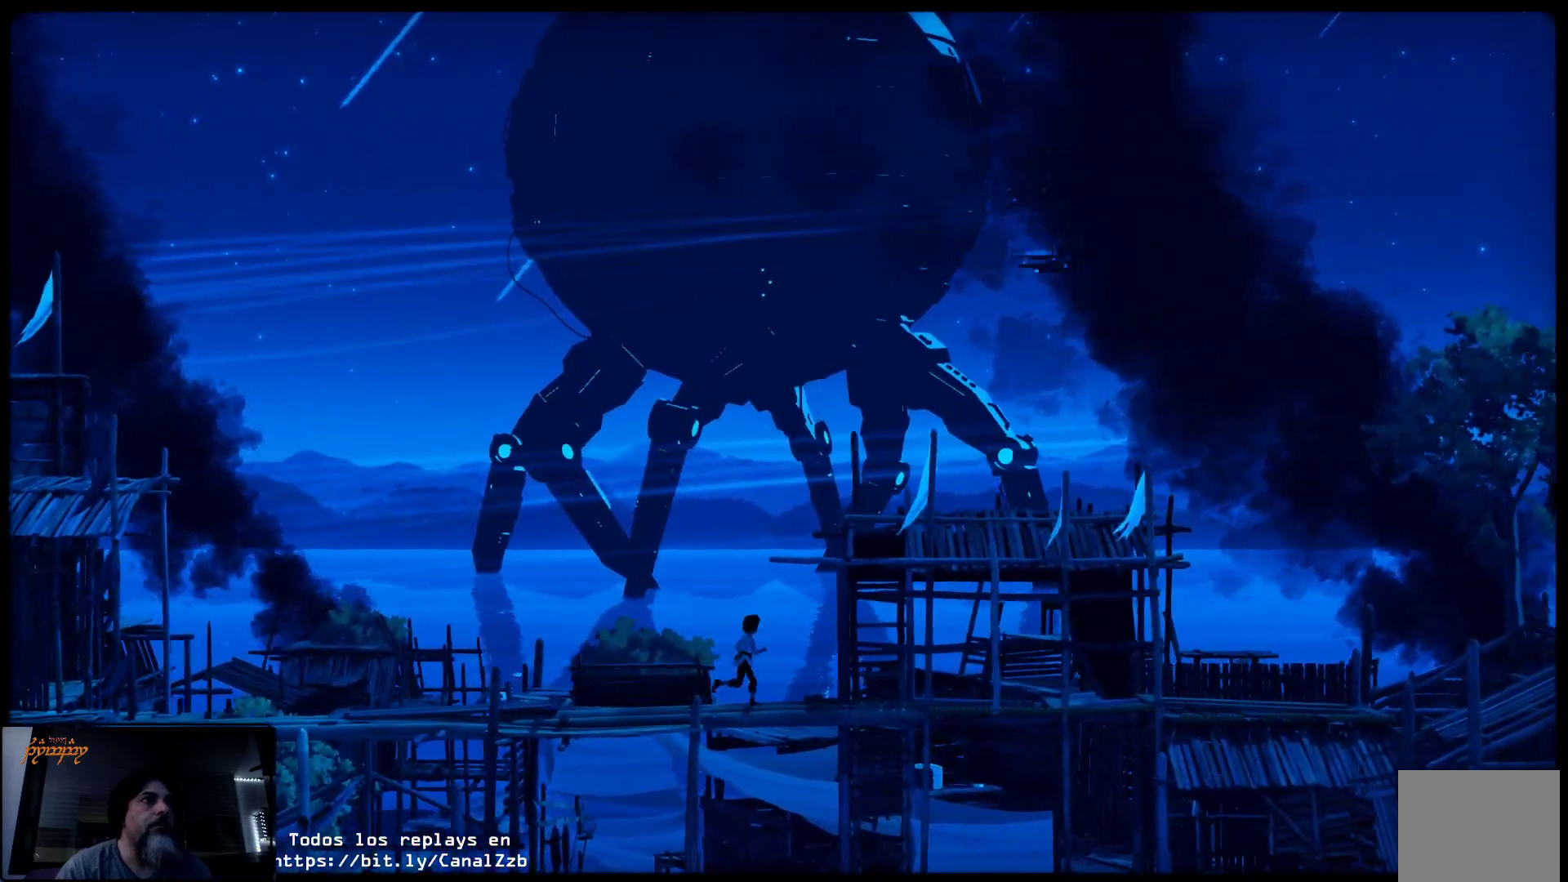
{"buttons": [], "left_stick": "up-right", "right_stick": "center", "events": []}
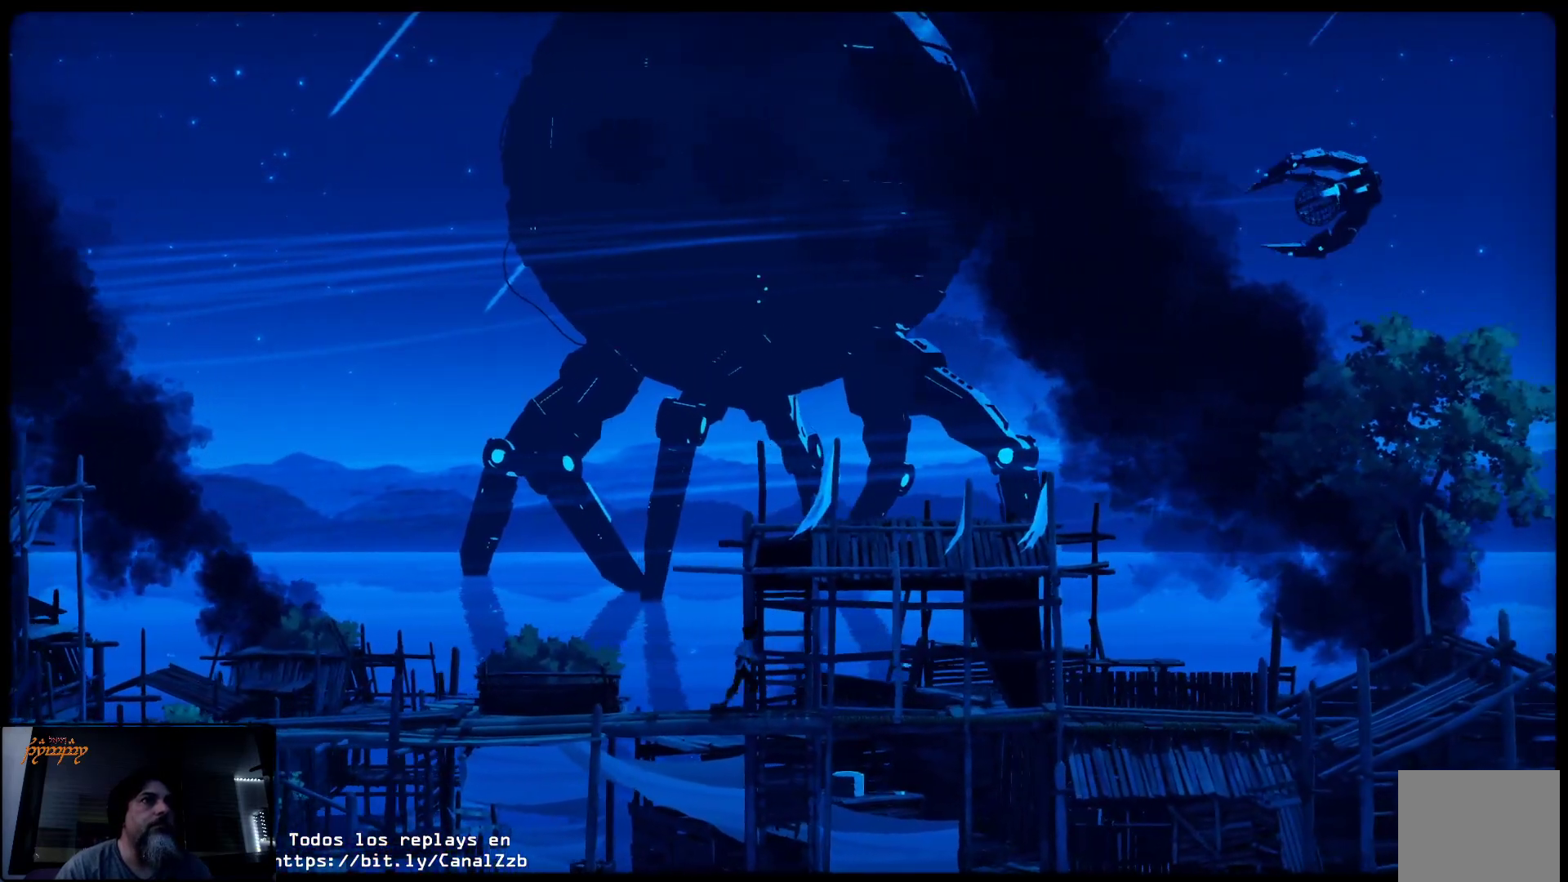
{"buttons": [], "left_stick": "up-right", "right_stick": "center", "events": []}
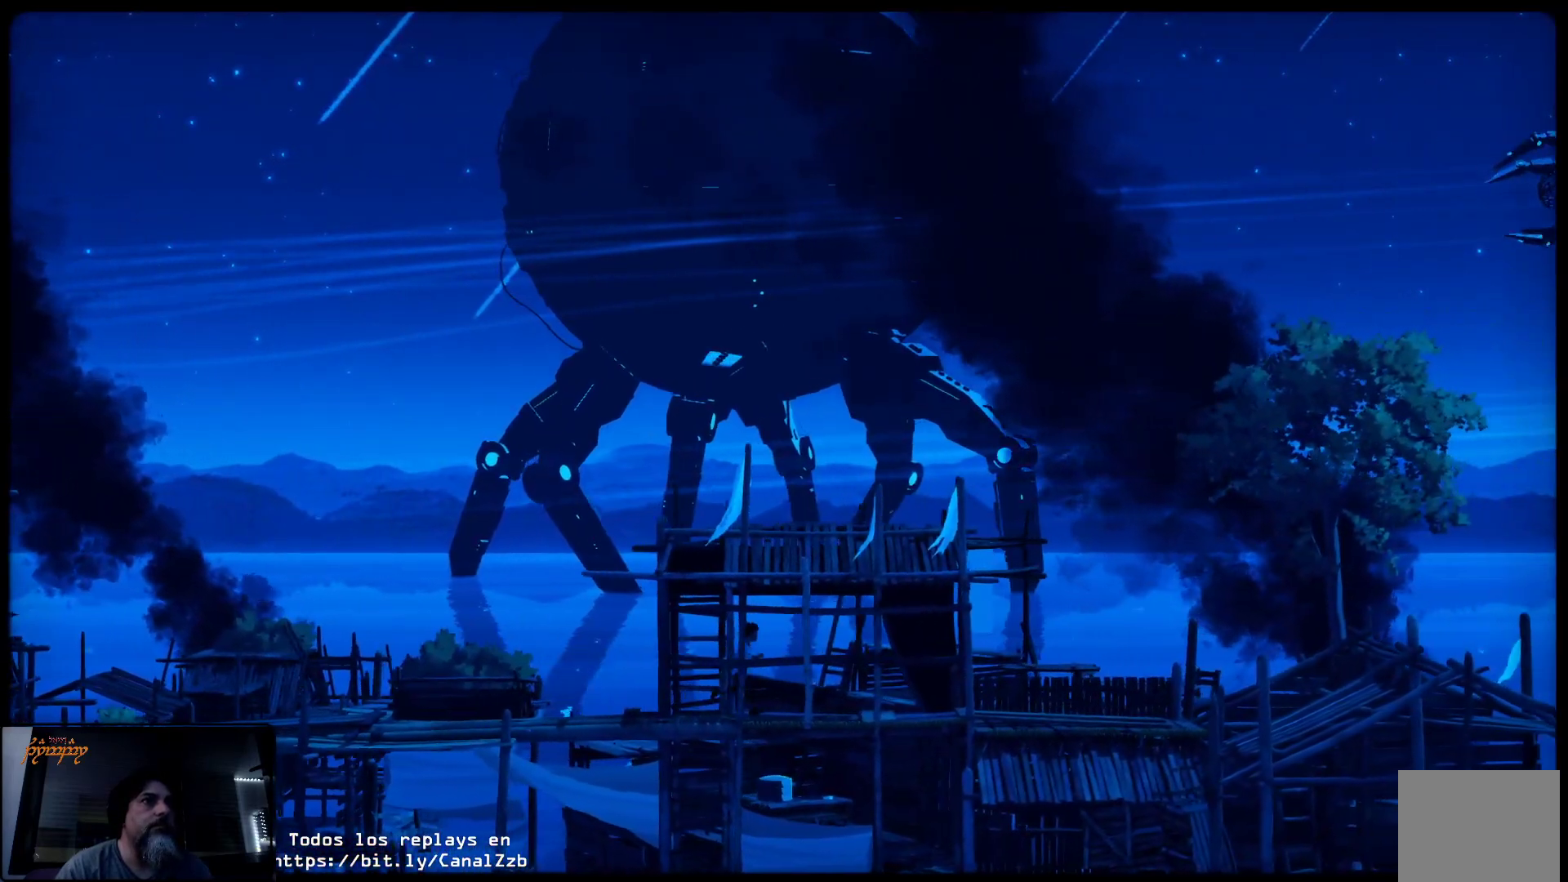
{"buttons": [], "left_stick": "up-right", "right_stick": "center", "events": []}
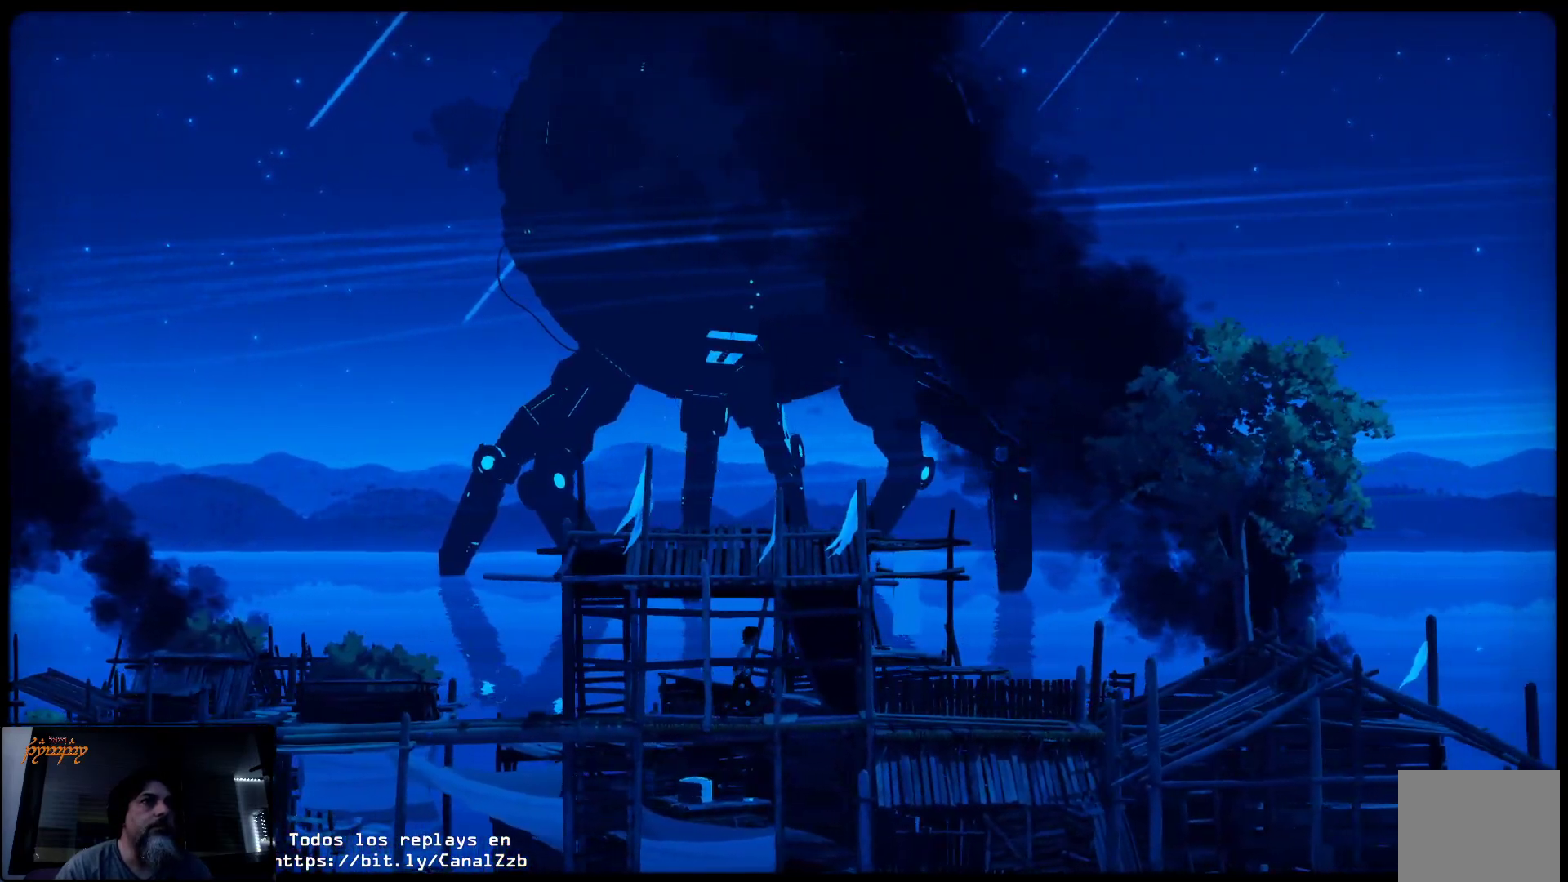
{"buttons": [], "left_stick": "up-right", "right_stick": "center", "events": []}
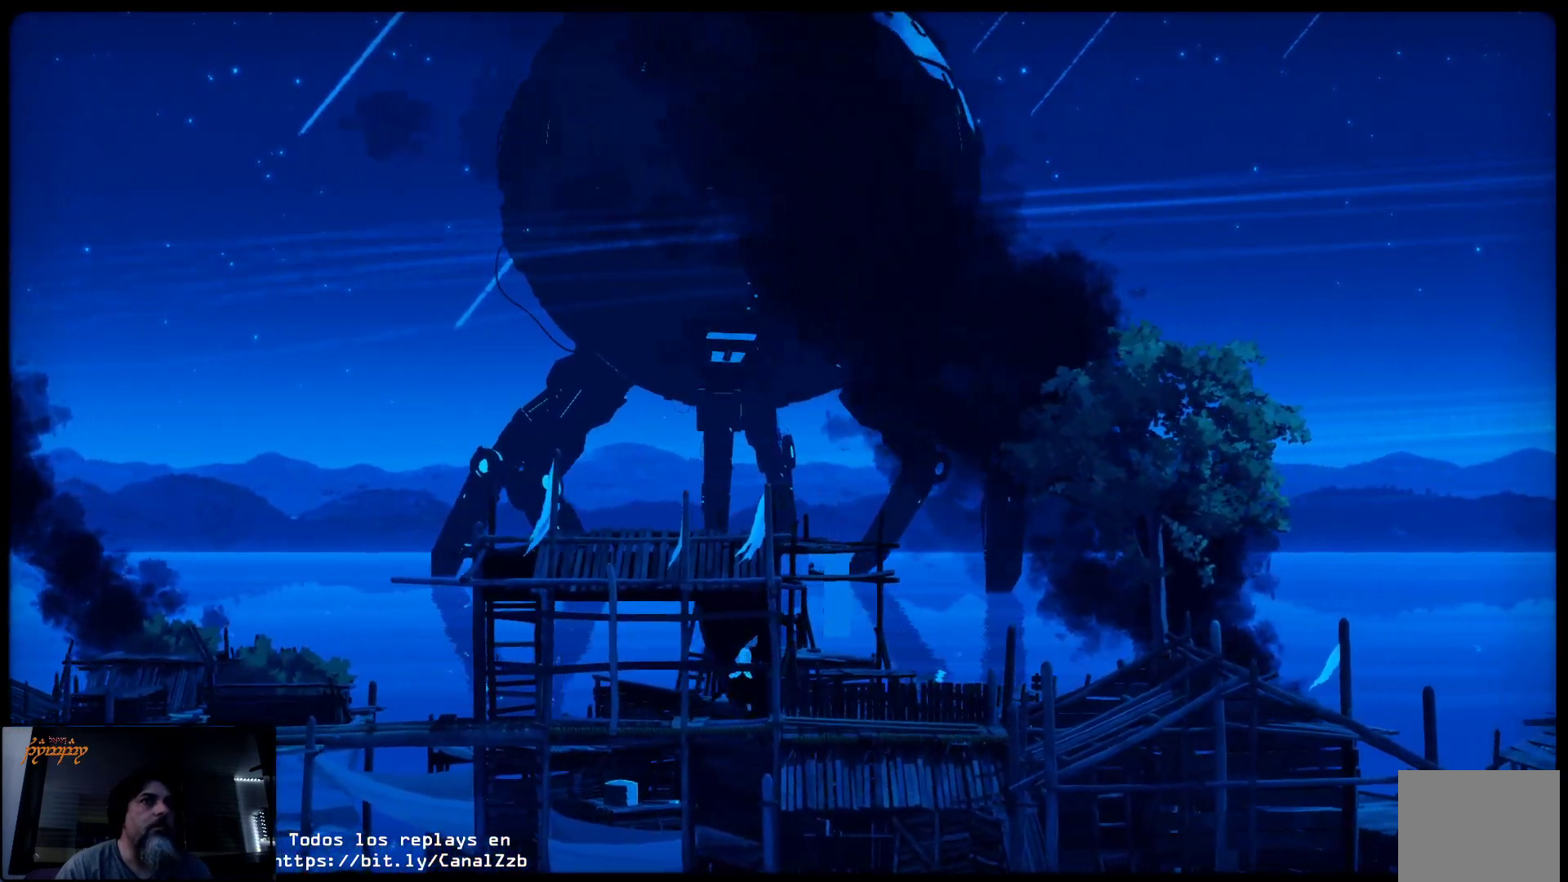
{"buttons": [], "left_stick": "up-right", "right_stick": "center", "events": []}
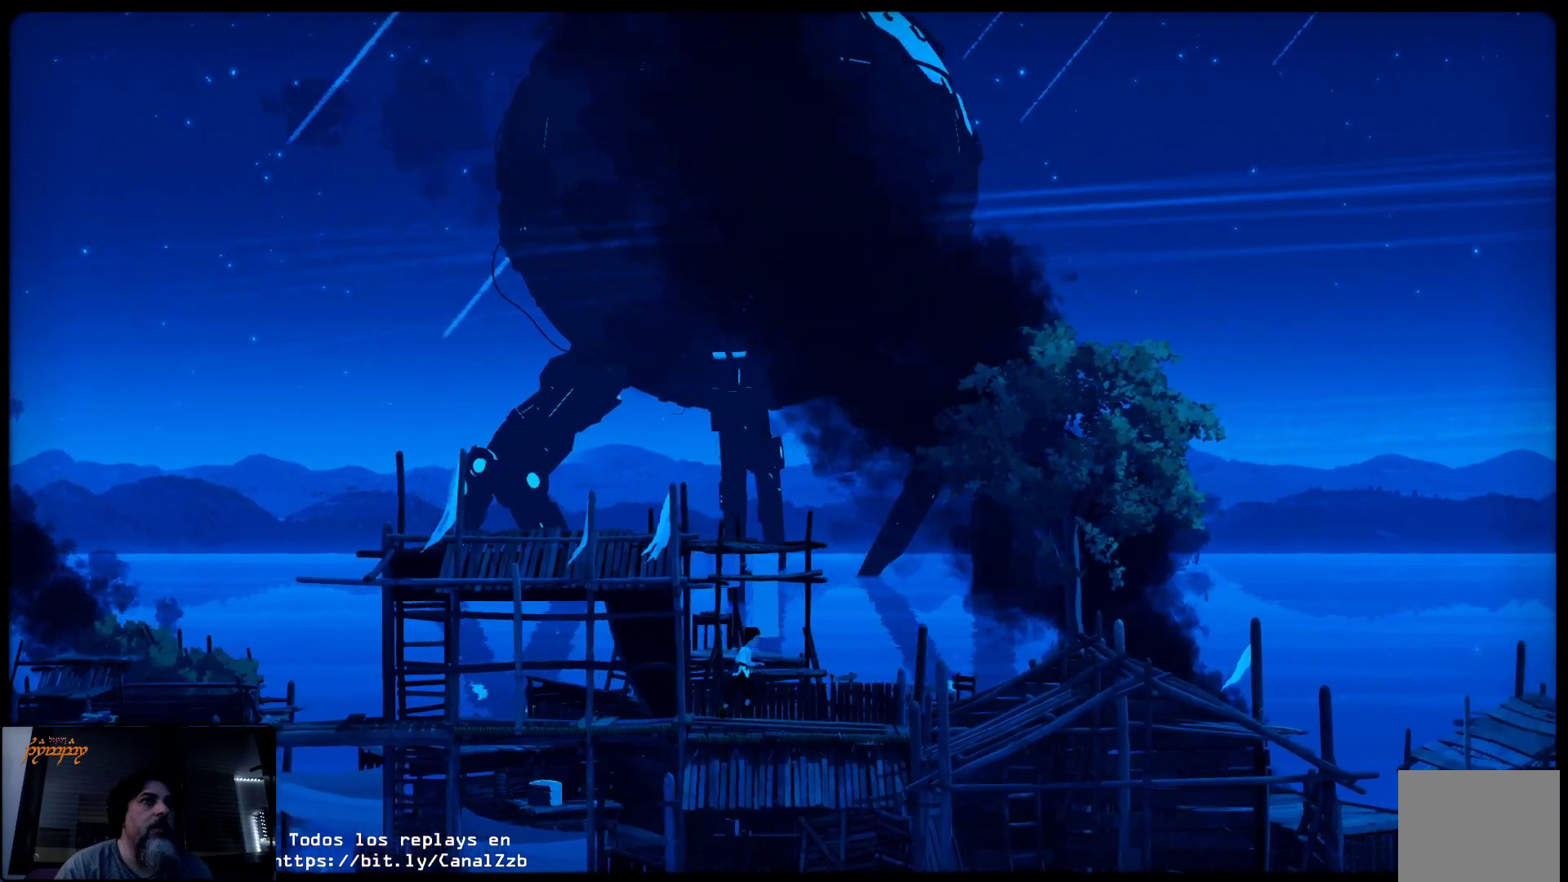
{"buttons": [], "left_stick": "up-right", "right_stick": "center", "events": []}
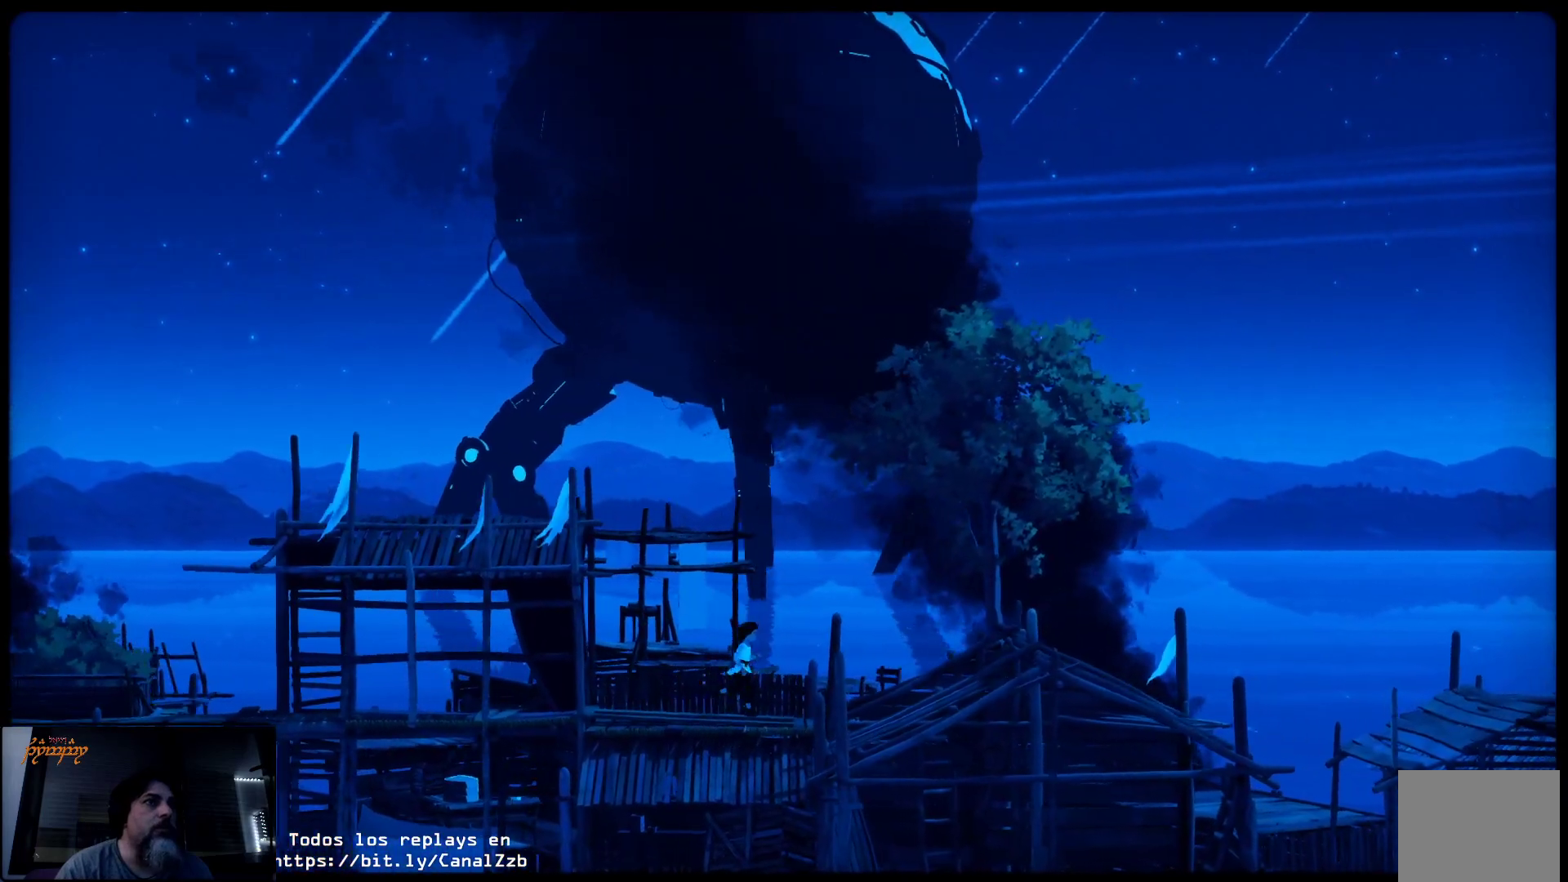
{"buttons": [], "left_stick": "up-right", "right_stick": "center", "events": []}
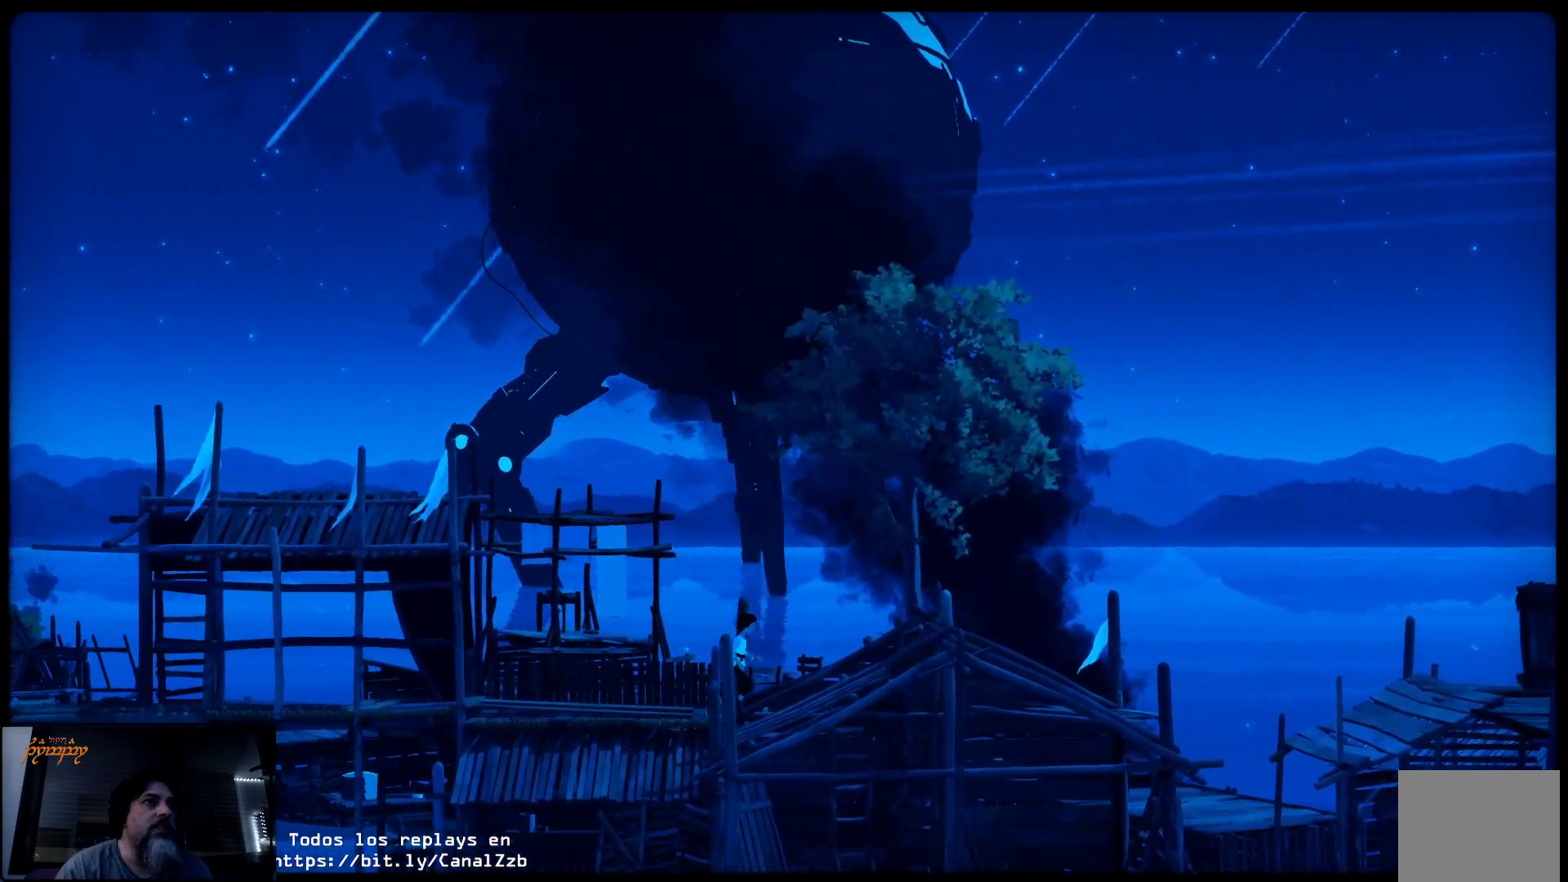
{"buttons": [], "left_stick": "up-right", "right_stick": "center", "events": []}
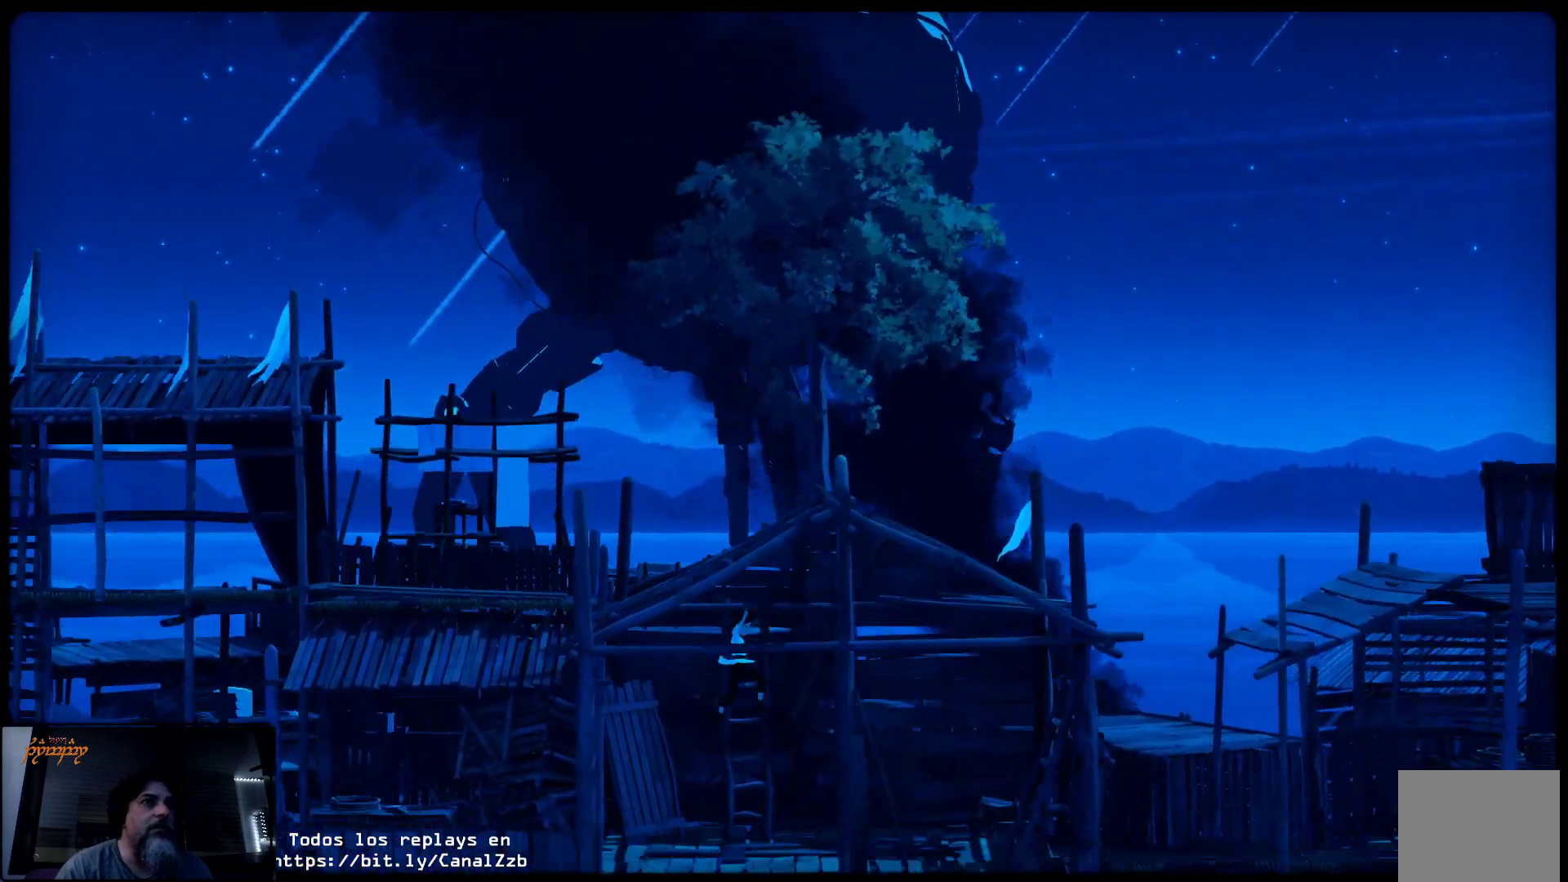
{"buttons": [], "left_stick": "up-right", "right_stick": "center", "events": []}
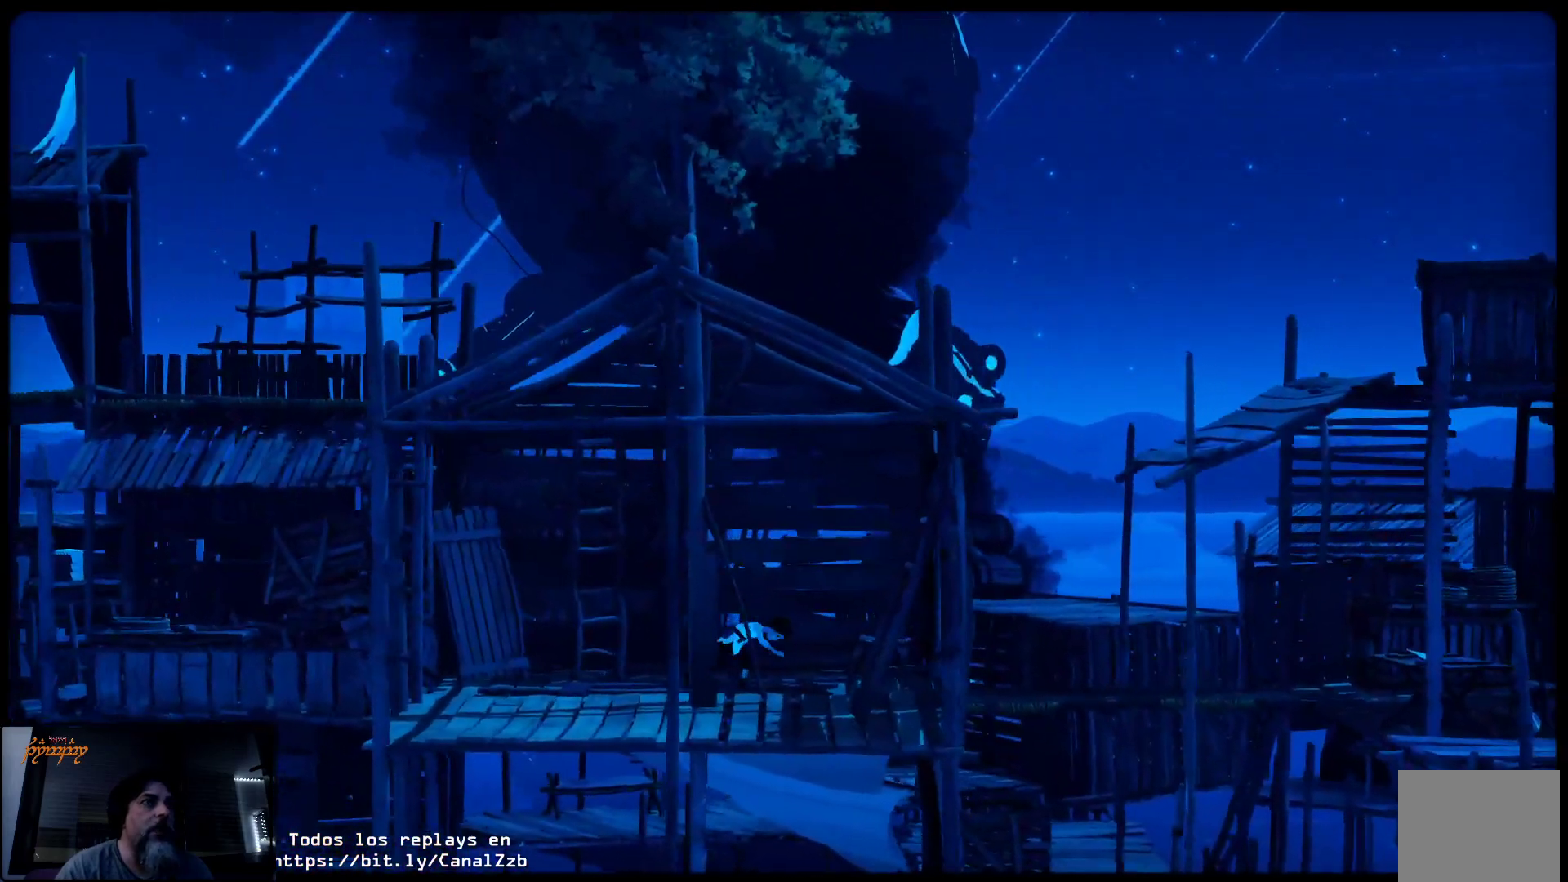
{"buttons": [], "left_stick": "up-right", "right_stick": "center", "events": []}
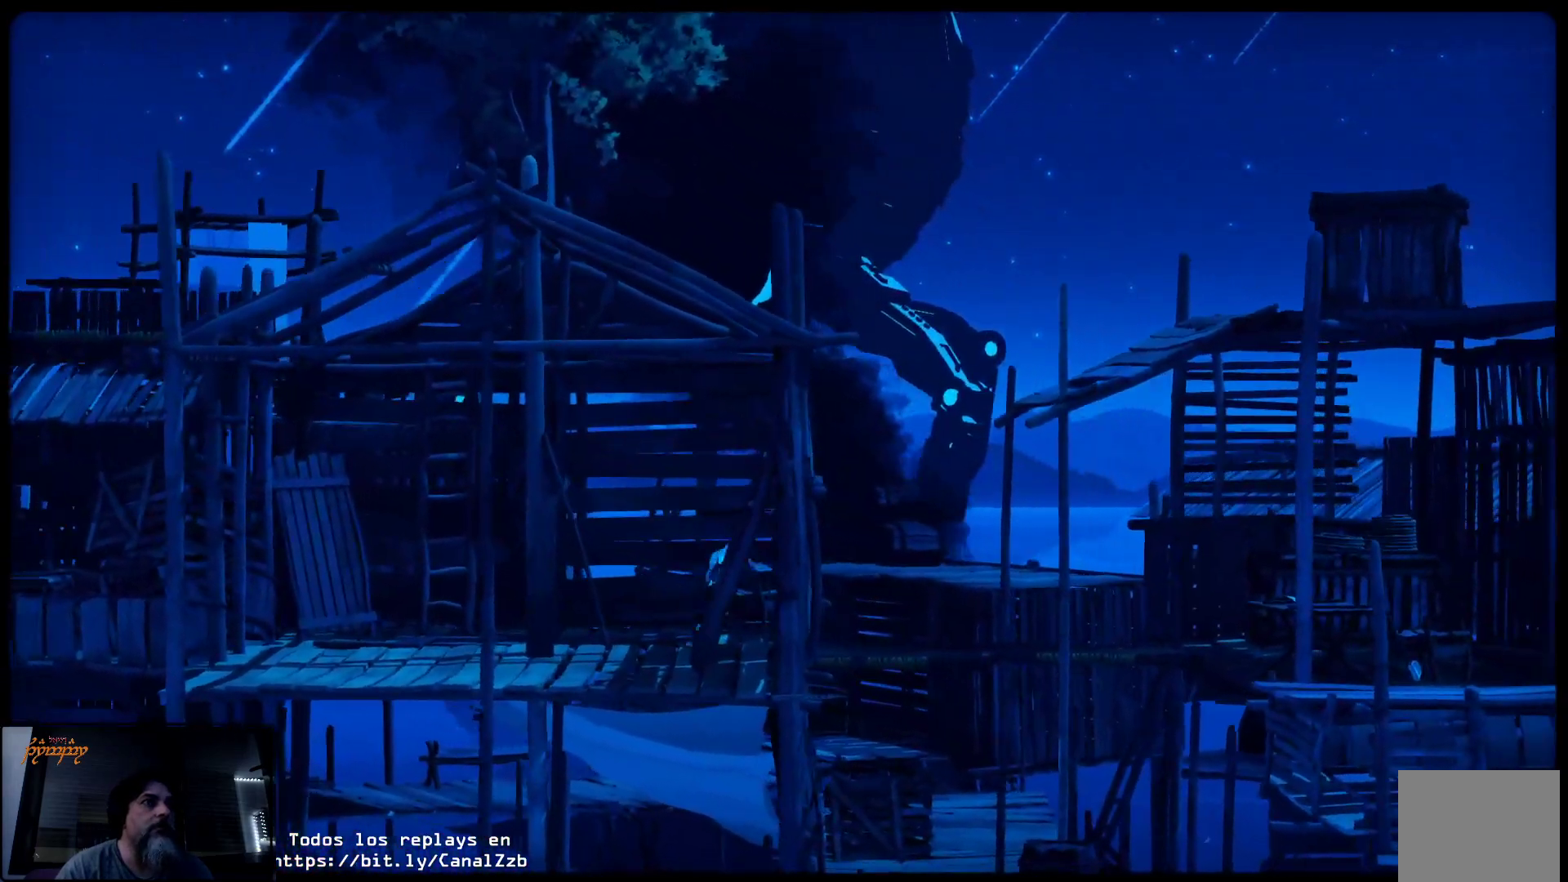
{"buttons": [], "left_stick": "up-right", "right_stick": "center", "events": []}
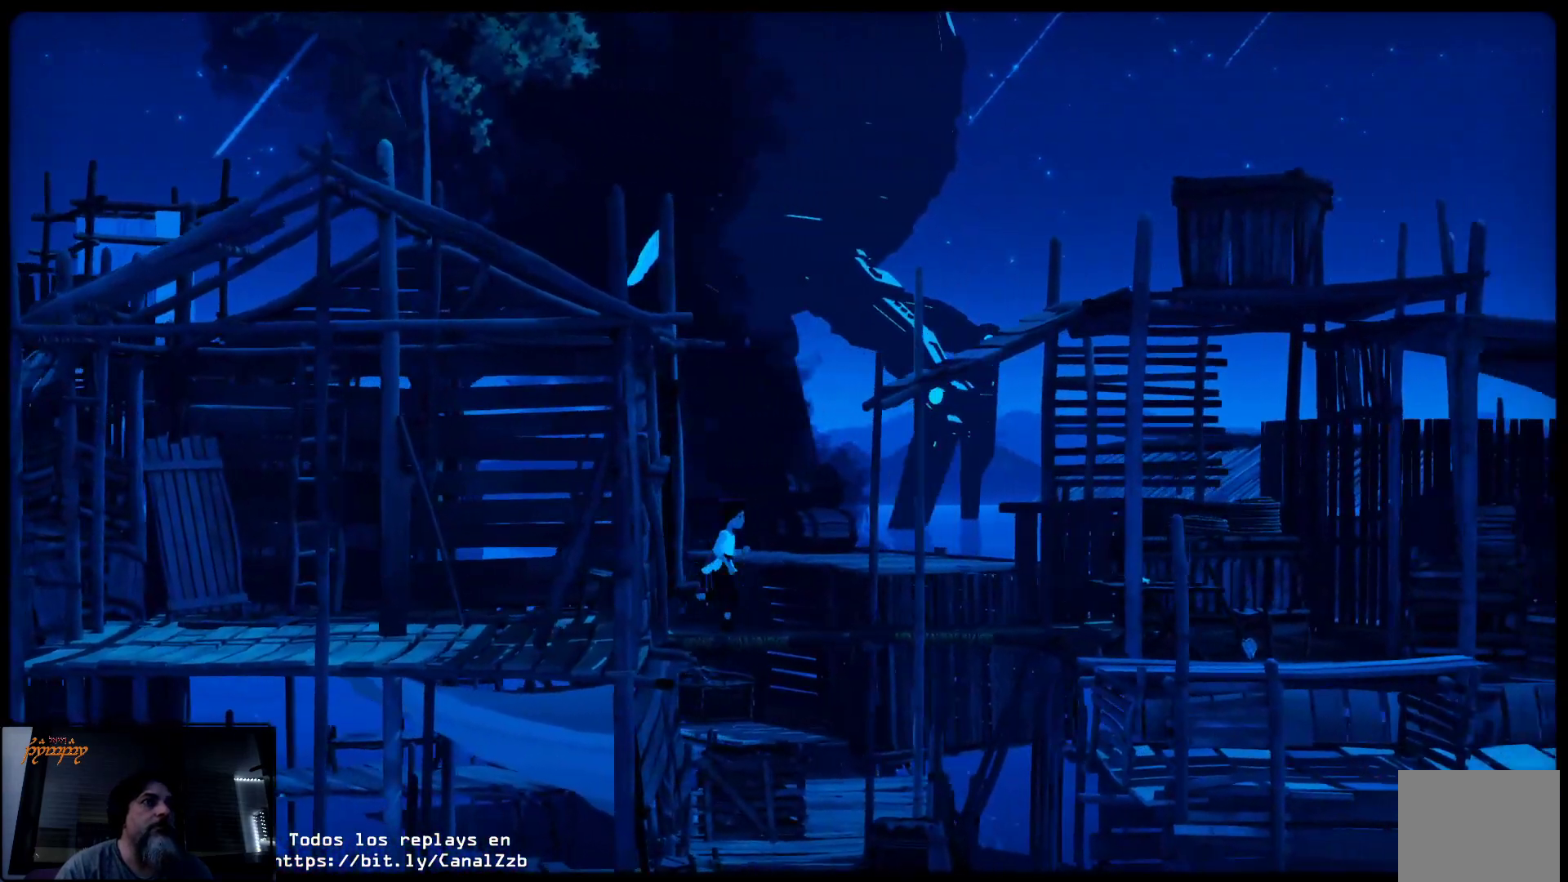
{"buttons": [], "left_stick": "up-right", "right_stick": "center", "events": []}
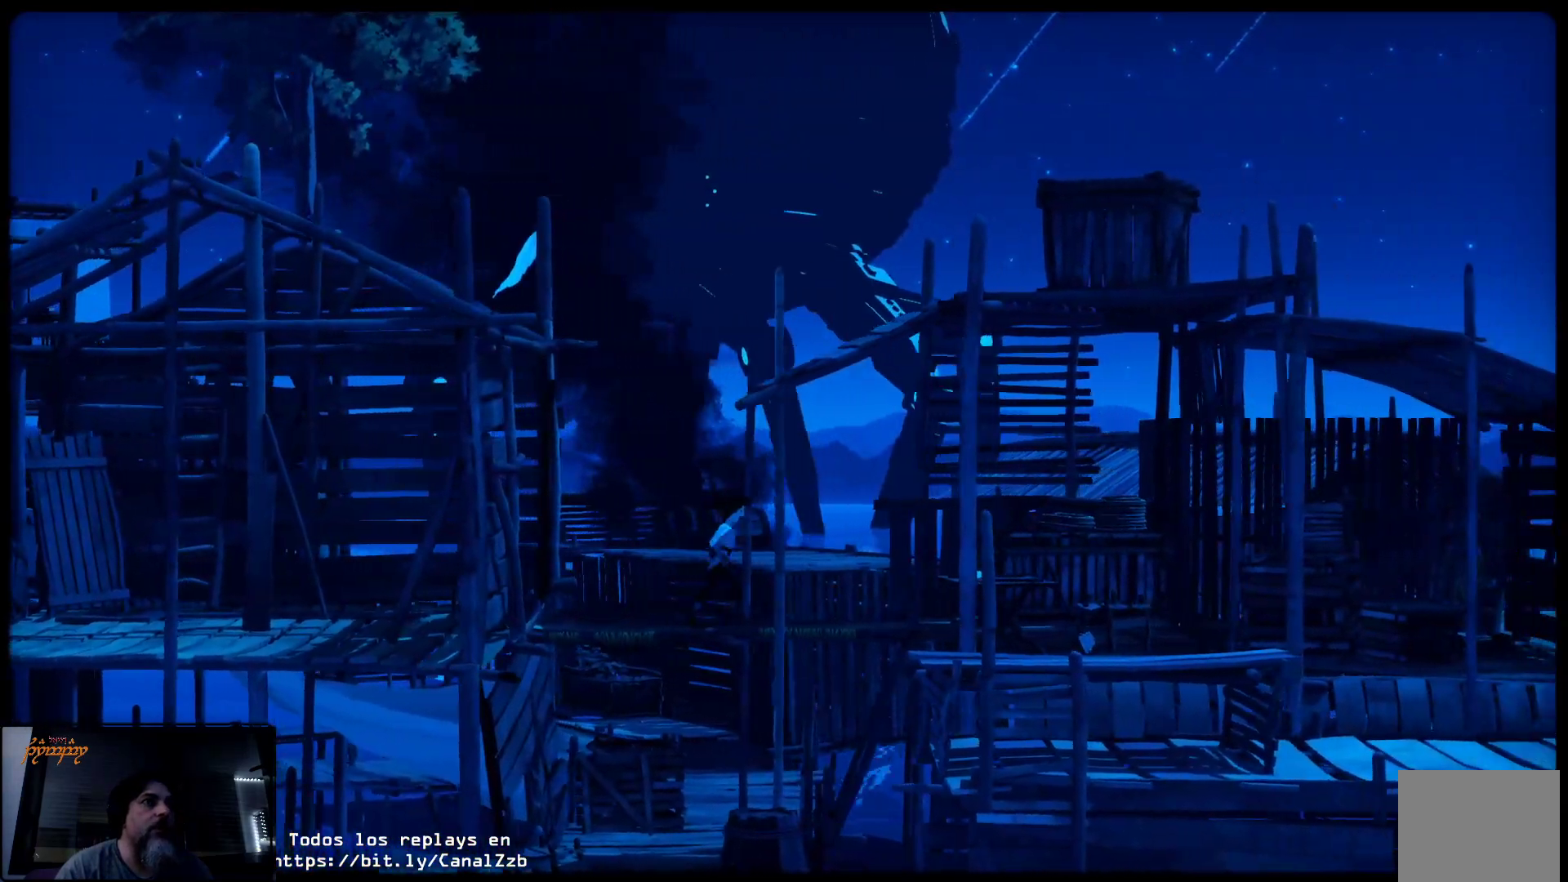
{"buttons": [], "left_stick": "up-right", "right_stick": "center", "events": []}